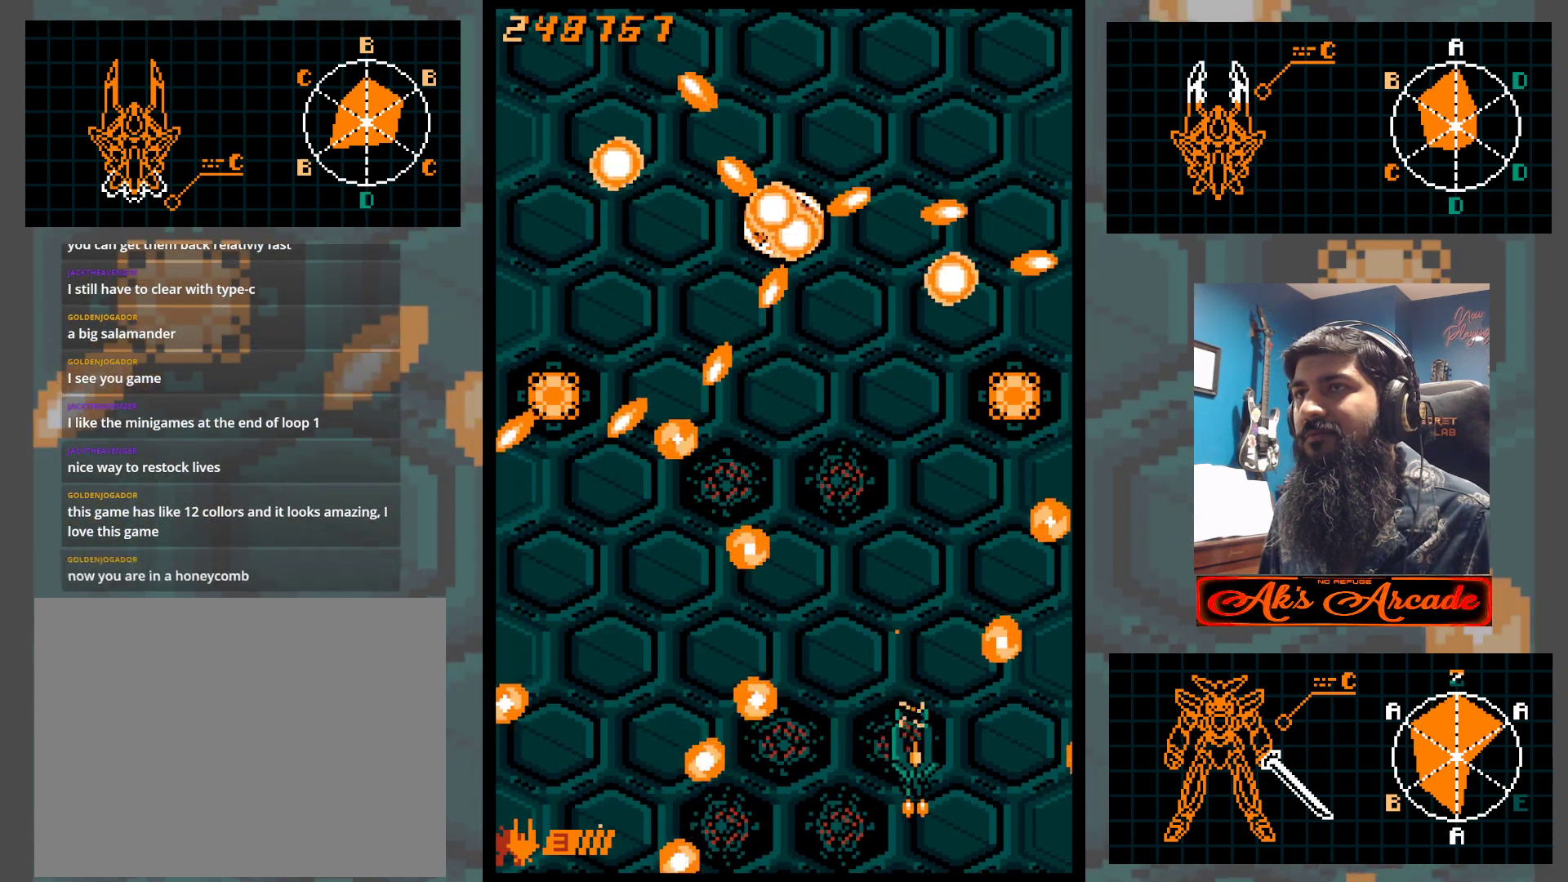
Gameplay with a controller (arcade stick); each line is a JSON object with the inputs held at the frame after it. "events" lists button and stick changes between this image and that frame as [ms after this image, input, new state], when the widget could be followed in between. Not read: L3 R3 other_buttons.
{"buttons": [], "left_stick": "left", "events": [[217, "left_stick", "right"], [350, "left_stick", "left"]]}
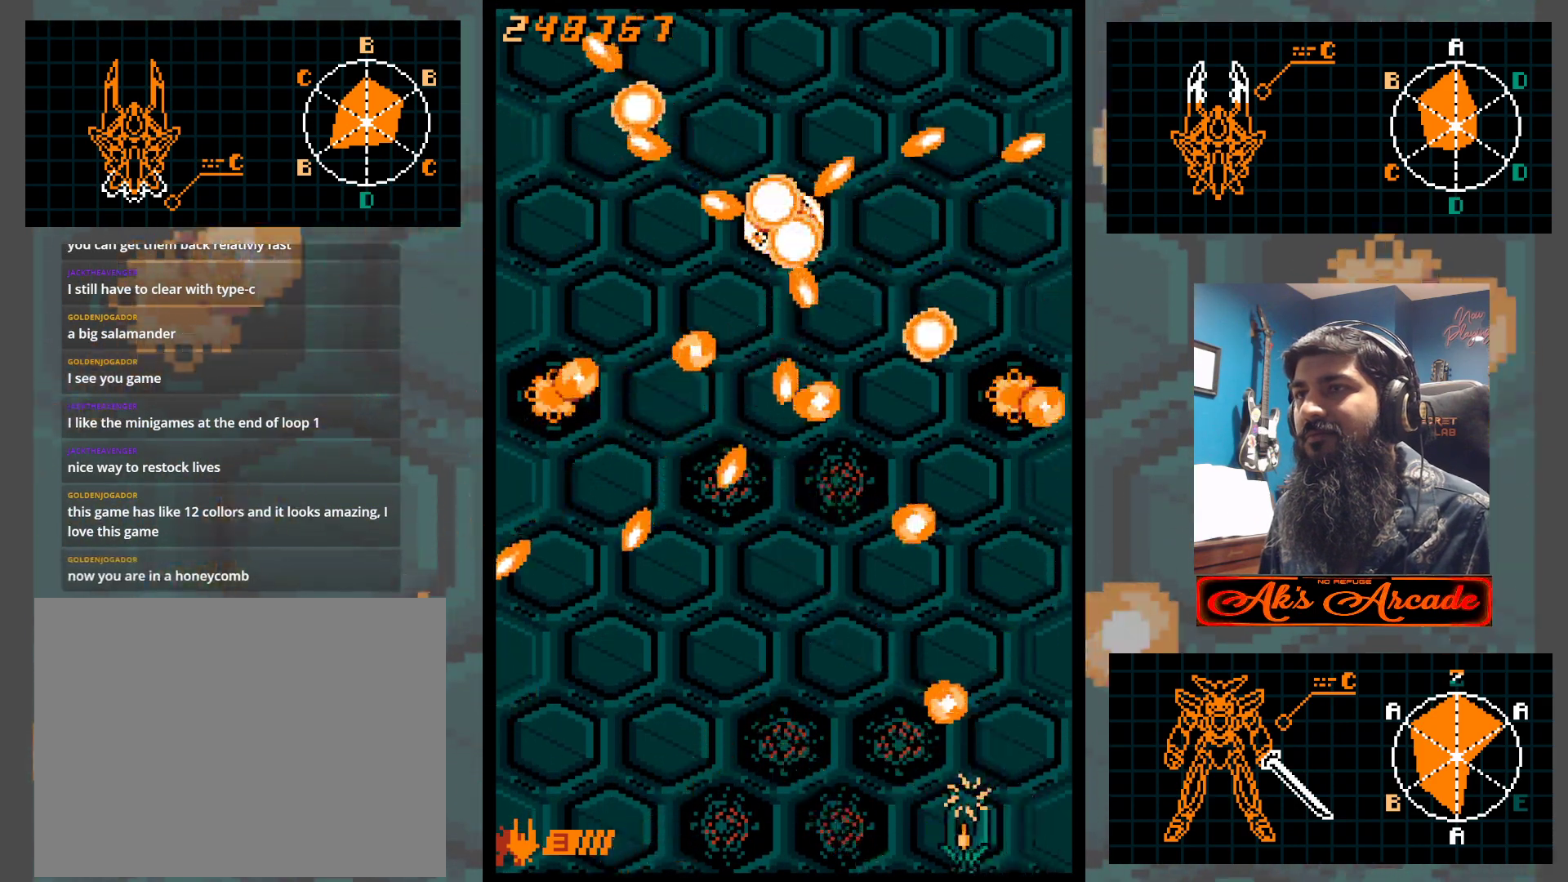
{"buttons": [], "left_stick": "center", "events": [[33, "left_stick", "center"], [117, "left_stick", "left"], [417, "left_stick", "center"]]}
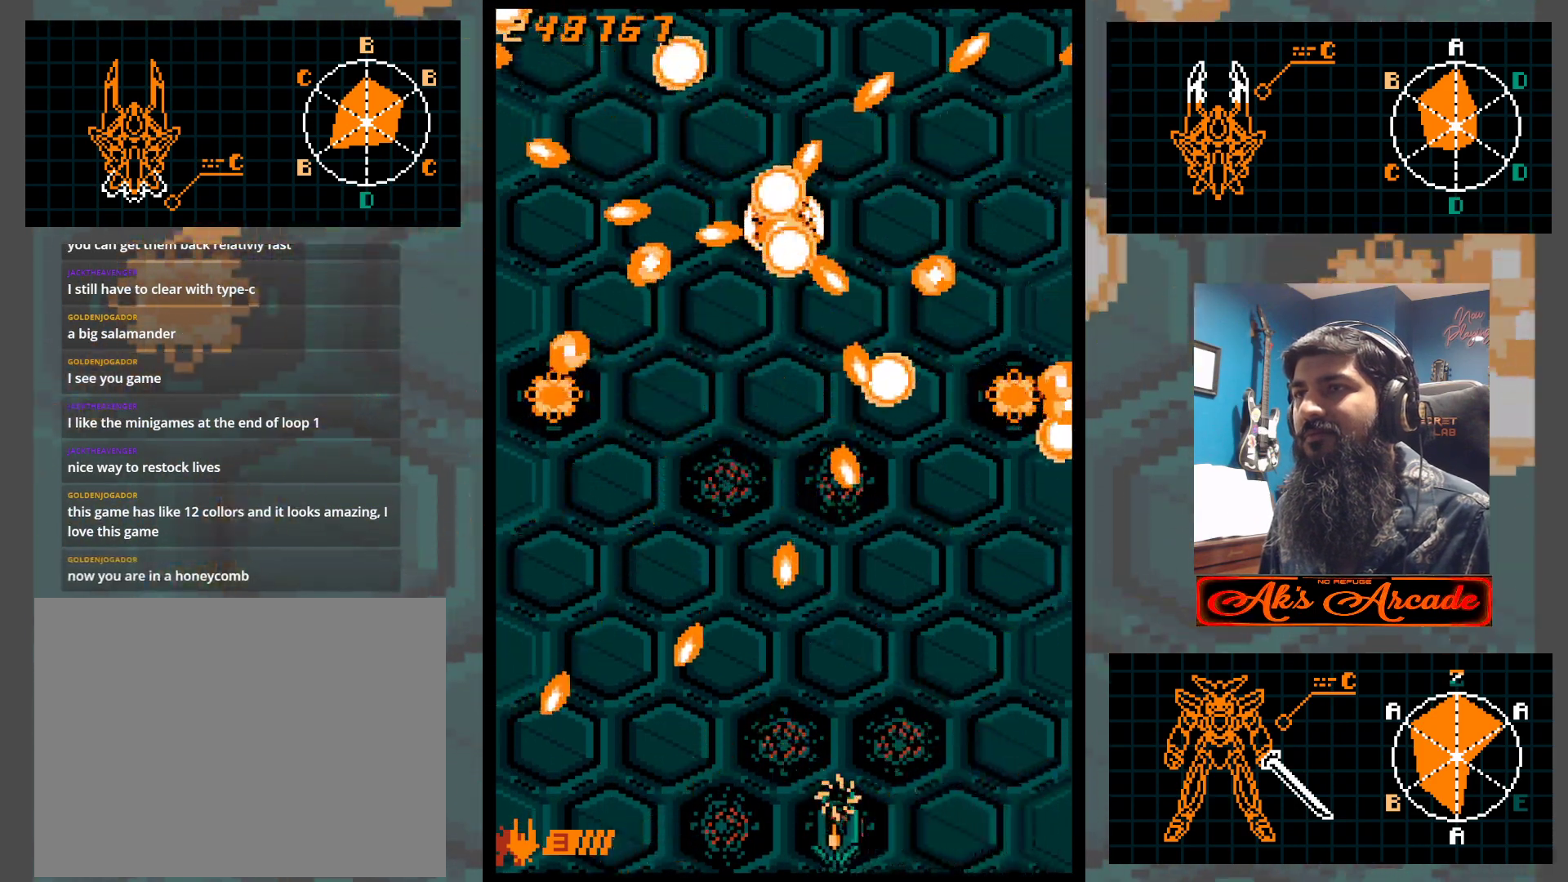
{"buttons": [], "left_stick": "center", "events": [[200, "left_stick", "left"], [283, "left_stick", "center"], [367, "left_stick", "left"], [467, "left_stick", "center"]]}
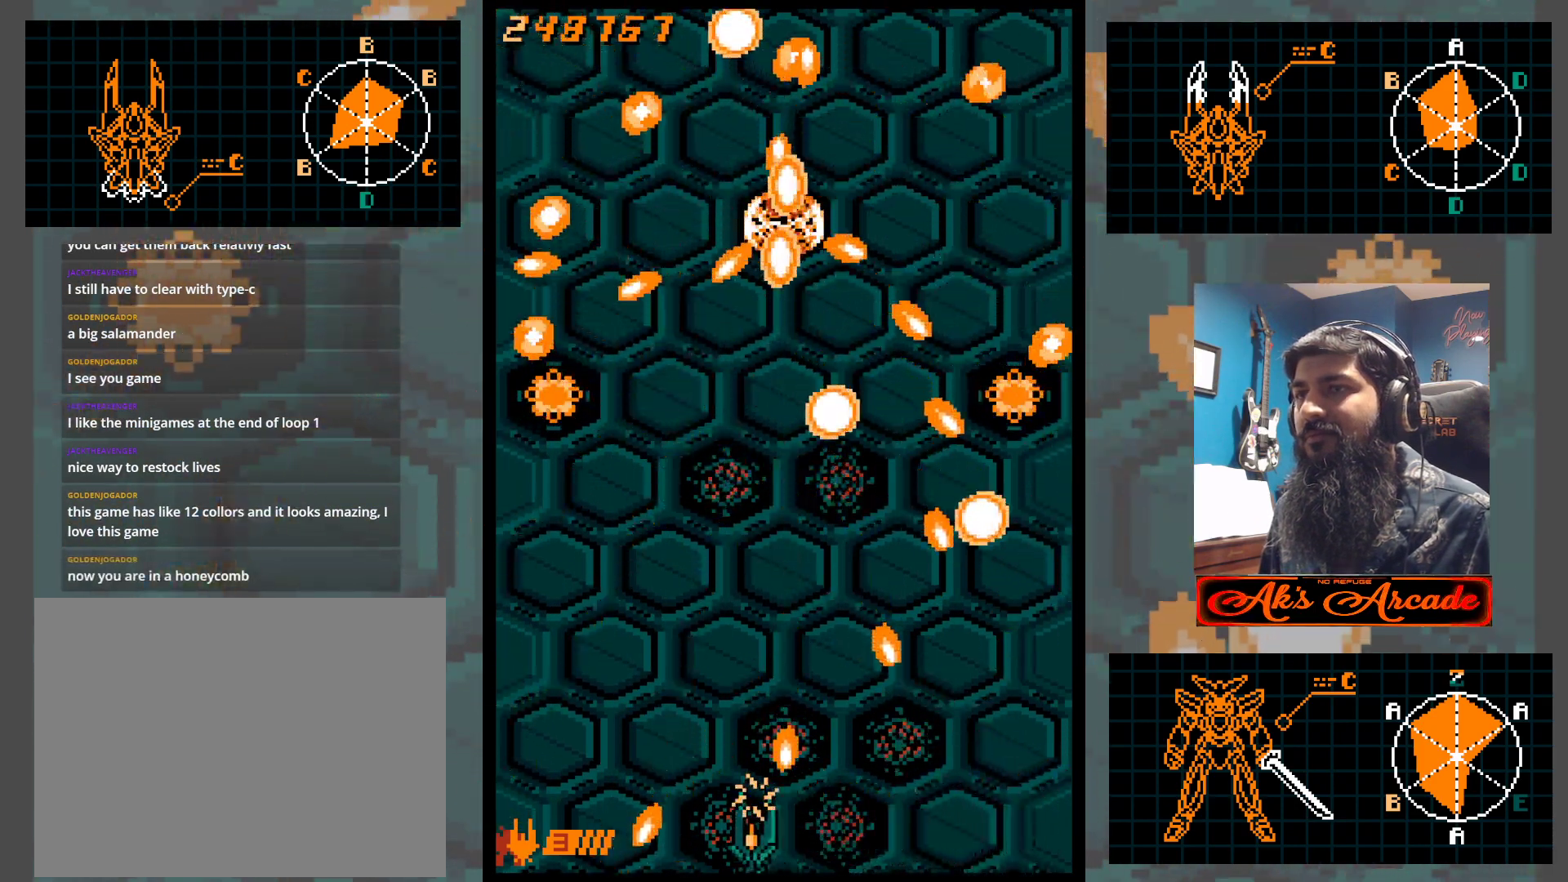
{"buttons": [], "left_stick": "center", "events": [[117, "left_stick", "left"], [217, "left_stick", "up"], [267, "left_stick", "right"], [400, "left_stick", "center"]]}
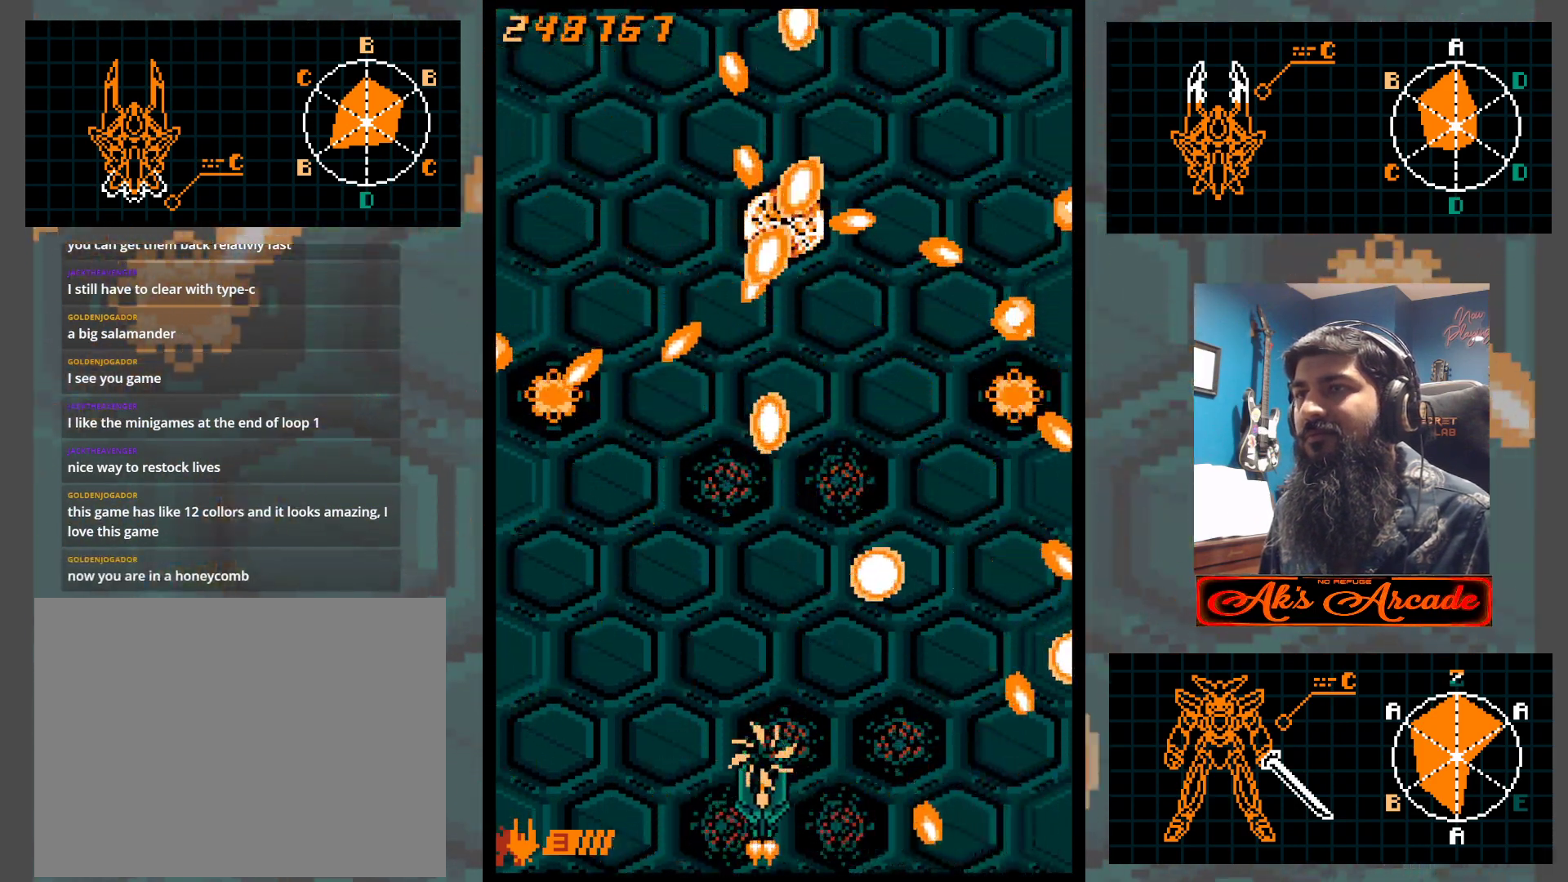
{"buttons": [], "left_stick": "right", "events": [[467, "left_stick", "right"]]}
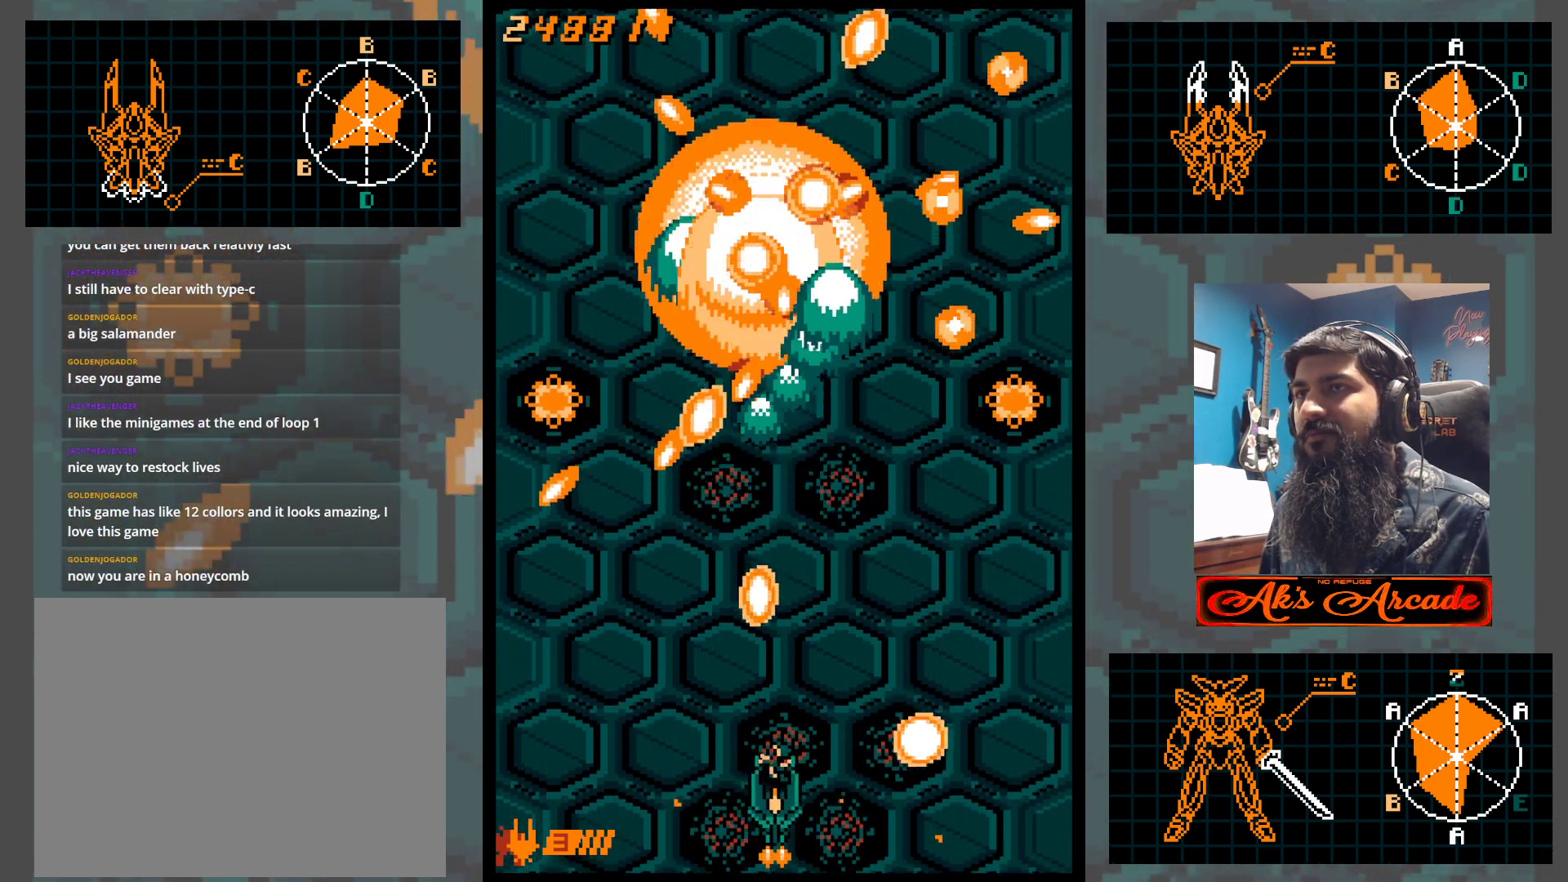
{"buttons": [], "left_stick": "up-right", "events": [[17, "left_stick", "center"], [300, "left_stick", "right"], [400, "left_stick", "up-right"]]}
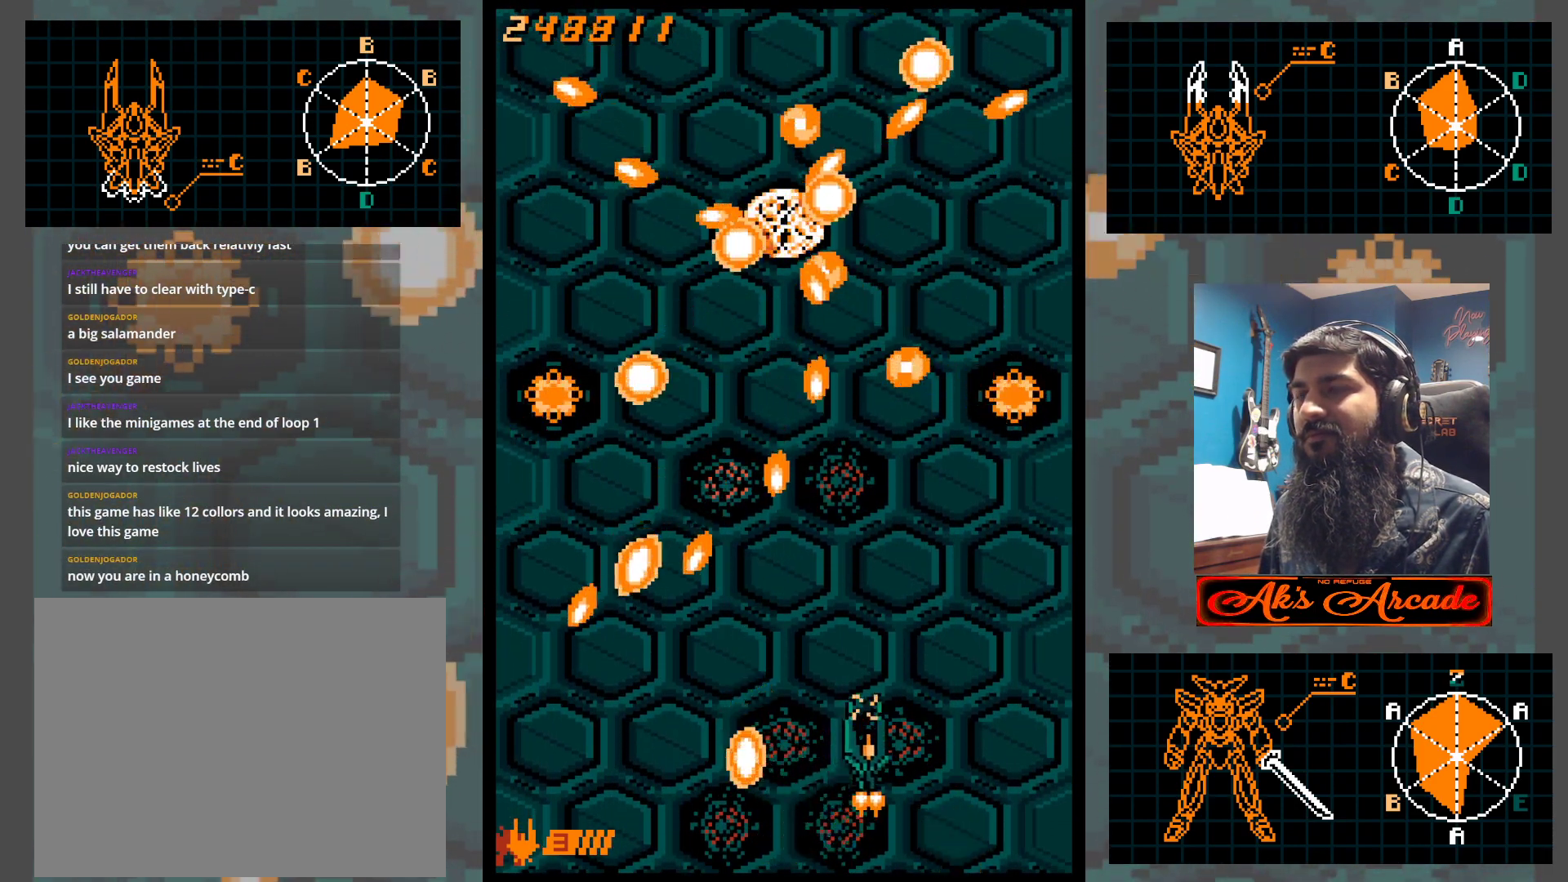
{"buttons": [], "left_stick": "center", "events": [[67, "left_stick", "center"]]}
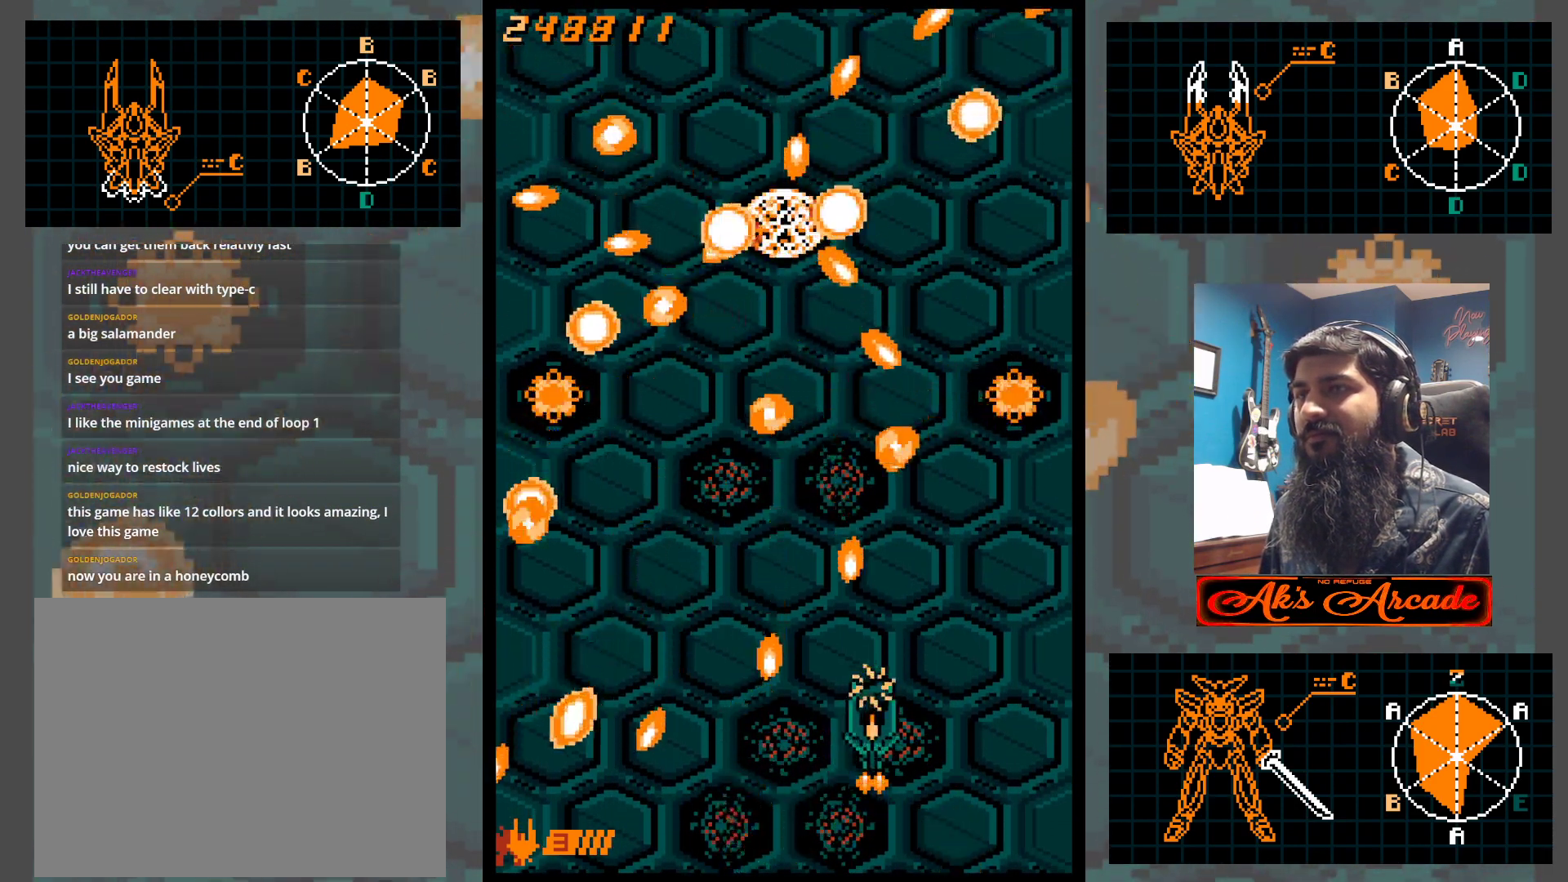
{"buttons": [], "left_stick": "center", "events": [[100, "left_stick", "left"], [200, "left_stick", "center"]]}
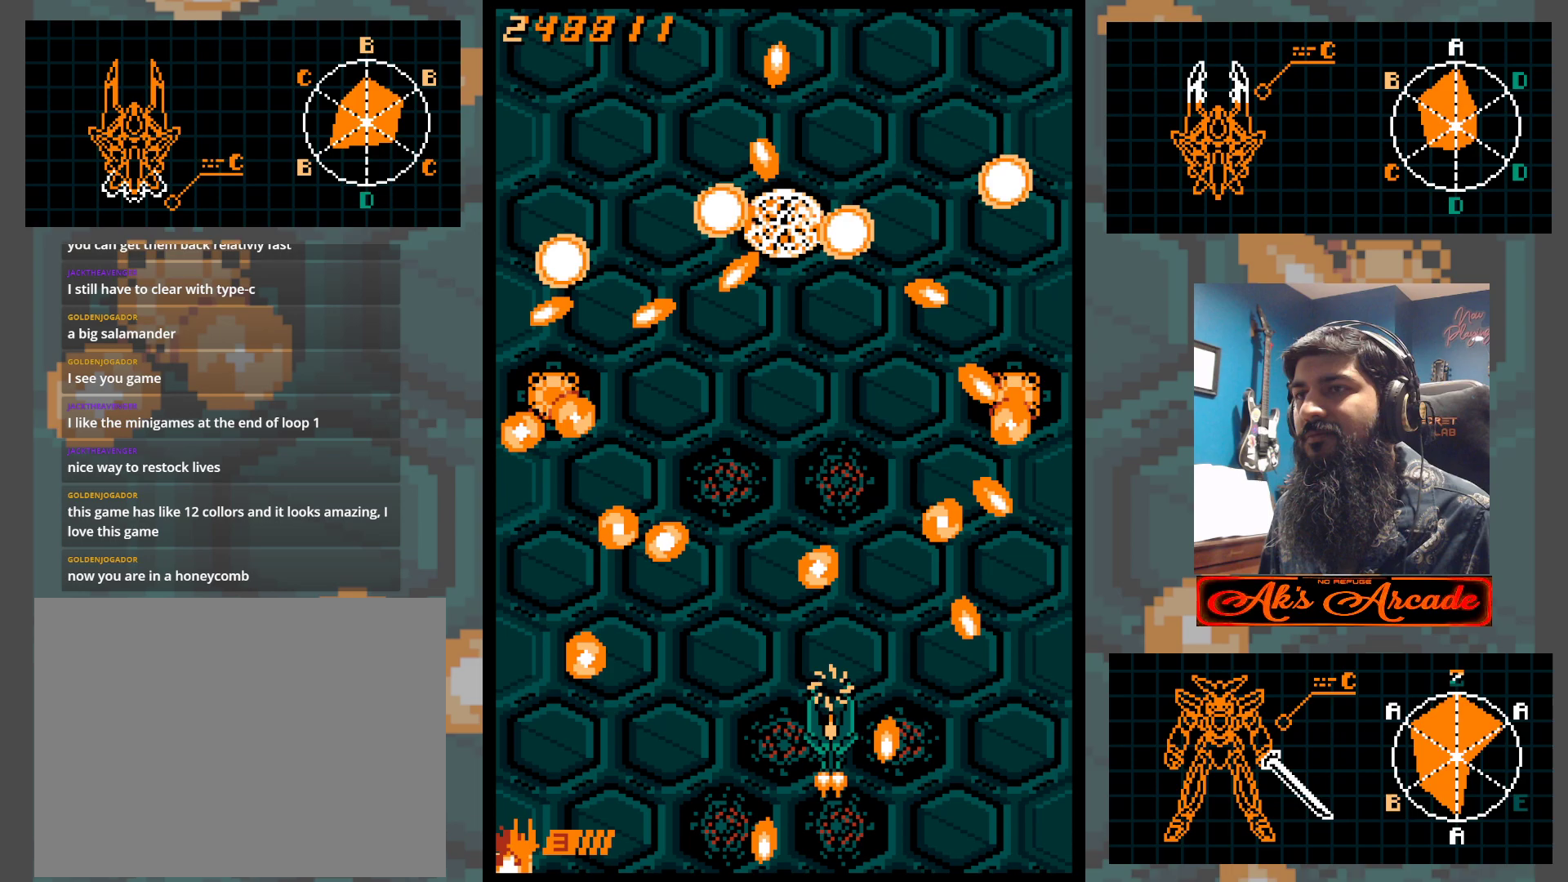
{"buttons": [], "left_stick": "center", "events": [[333, "left_stick", "down"], [467, "left_stick", "center"]]}
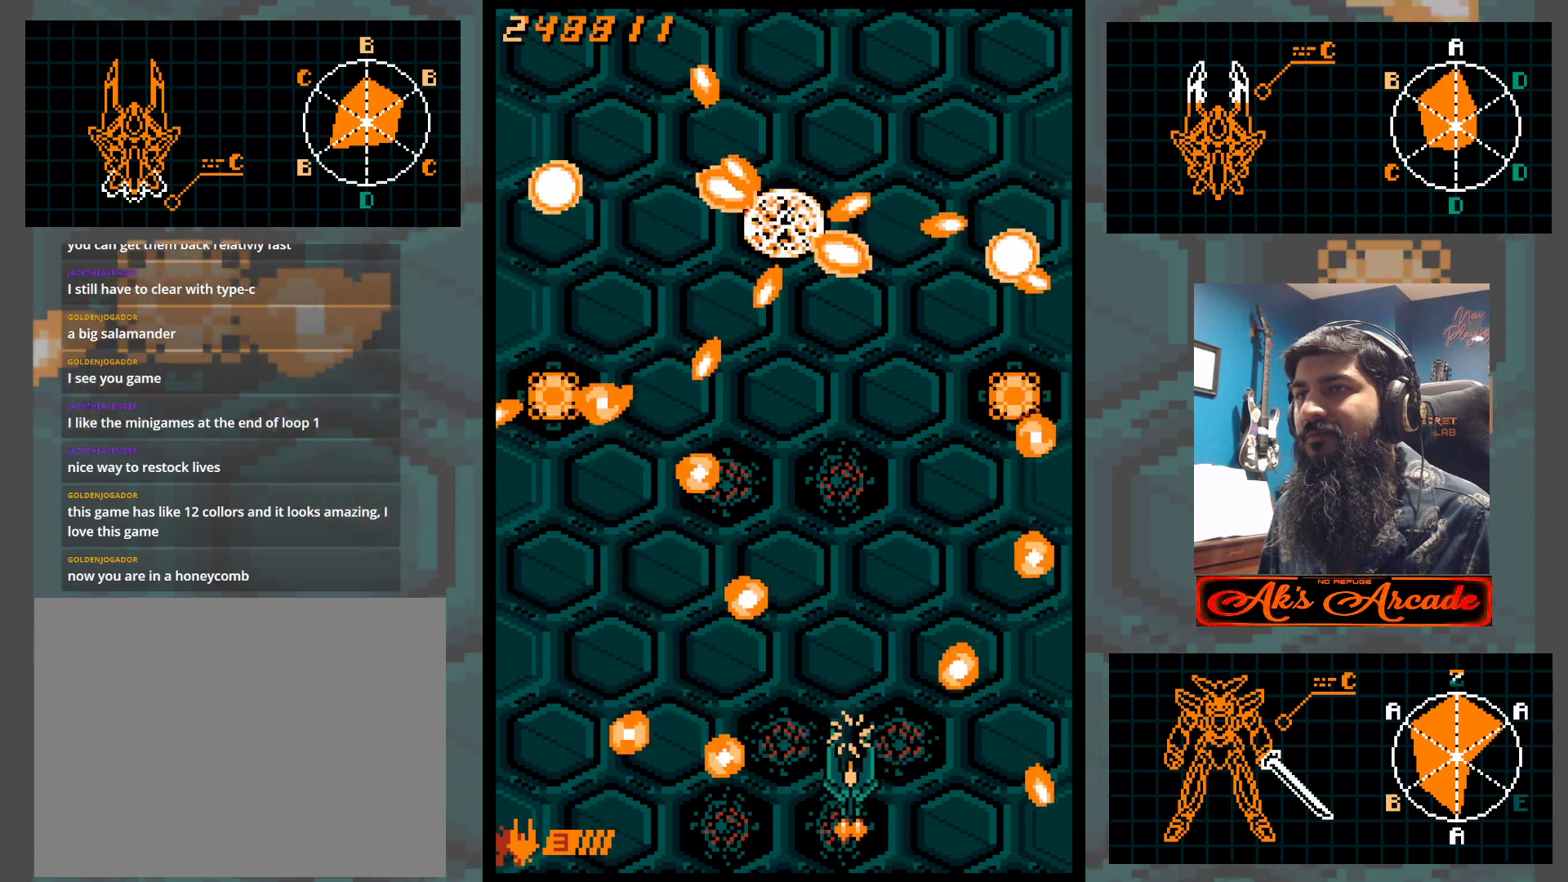
{"buttons": [], "left_stick": "center", "events": [[167, "left_stick", "left"], [267, "left_stick", "up"], [350, "left_stick", "left"], [433, "left_stick", "center"]]}
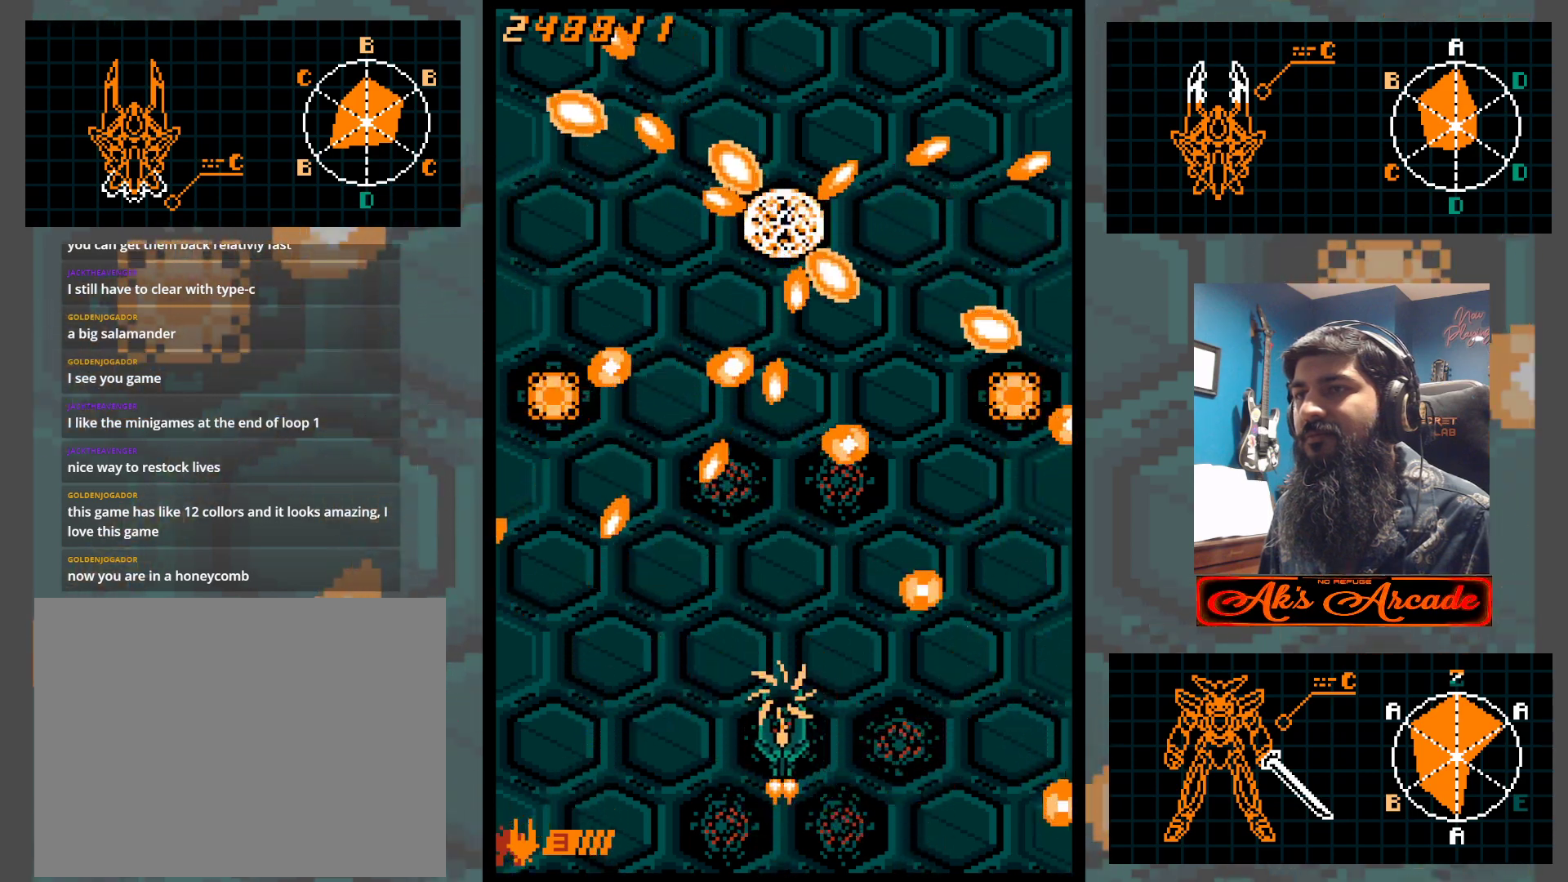
{"buttons": [], "left_stick": "down", "events": [[83, "left_stick", "down"], [200, "left_stick", "center"], [433, "left_stick", "down"]]}
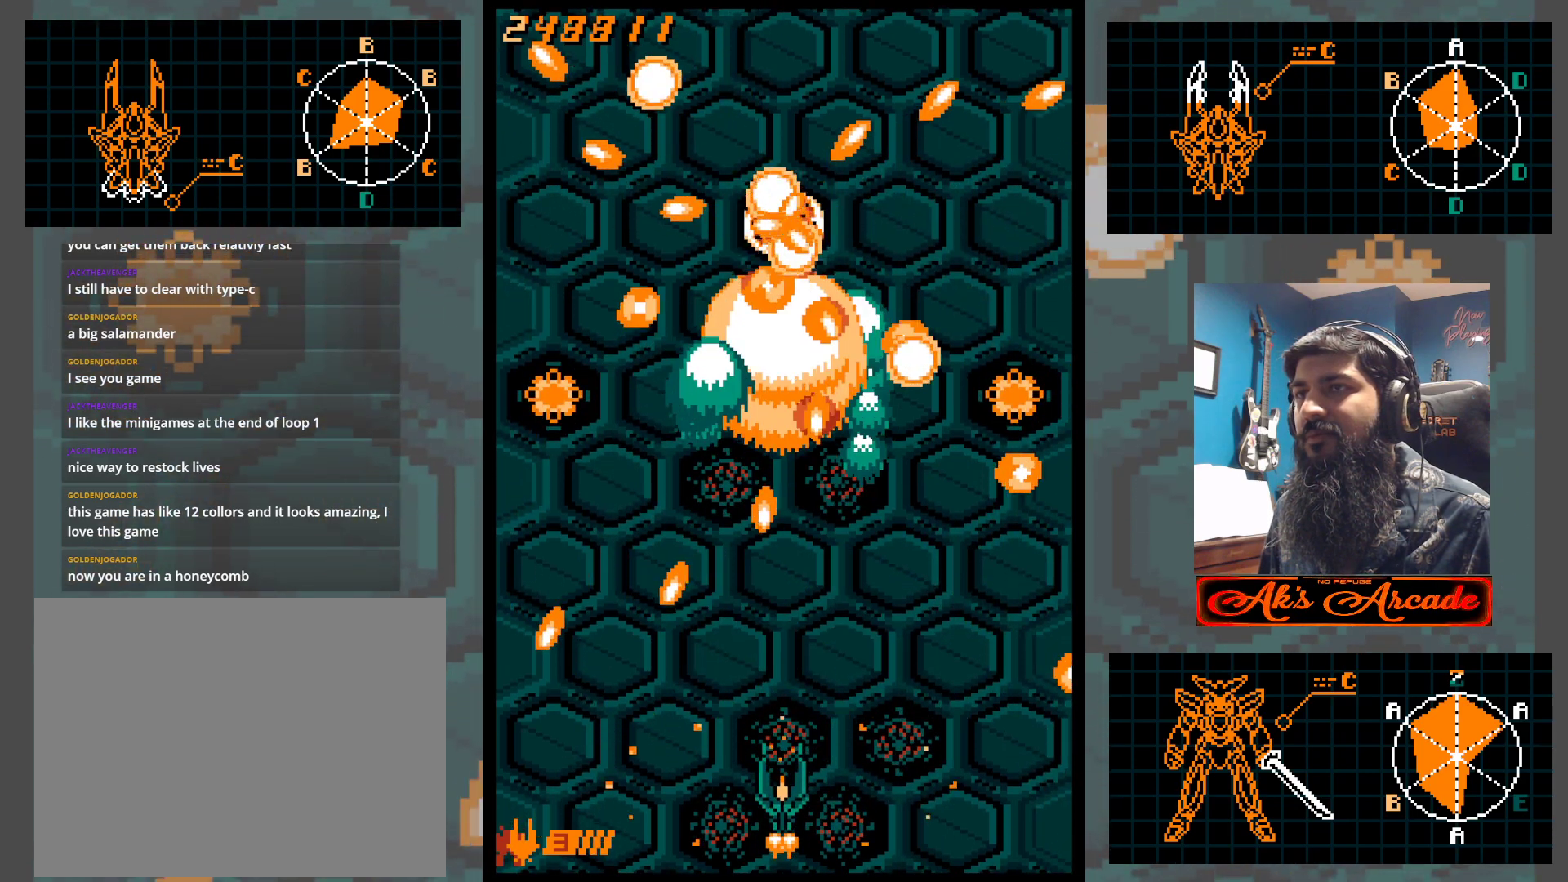
{"buttons": [], "left_stick": "center", "events": [[33, "left_stick", "center"]]}
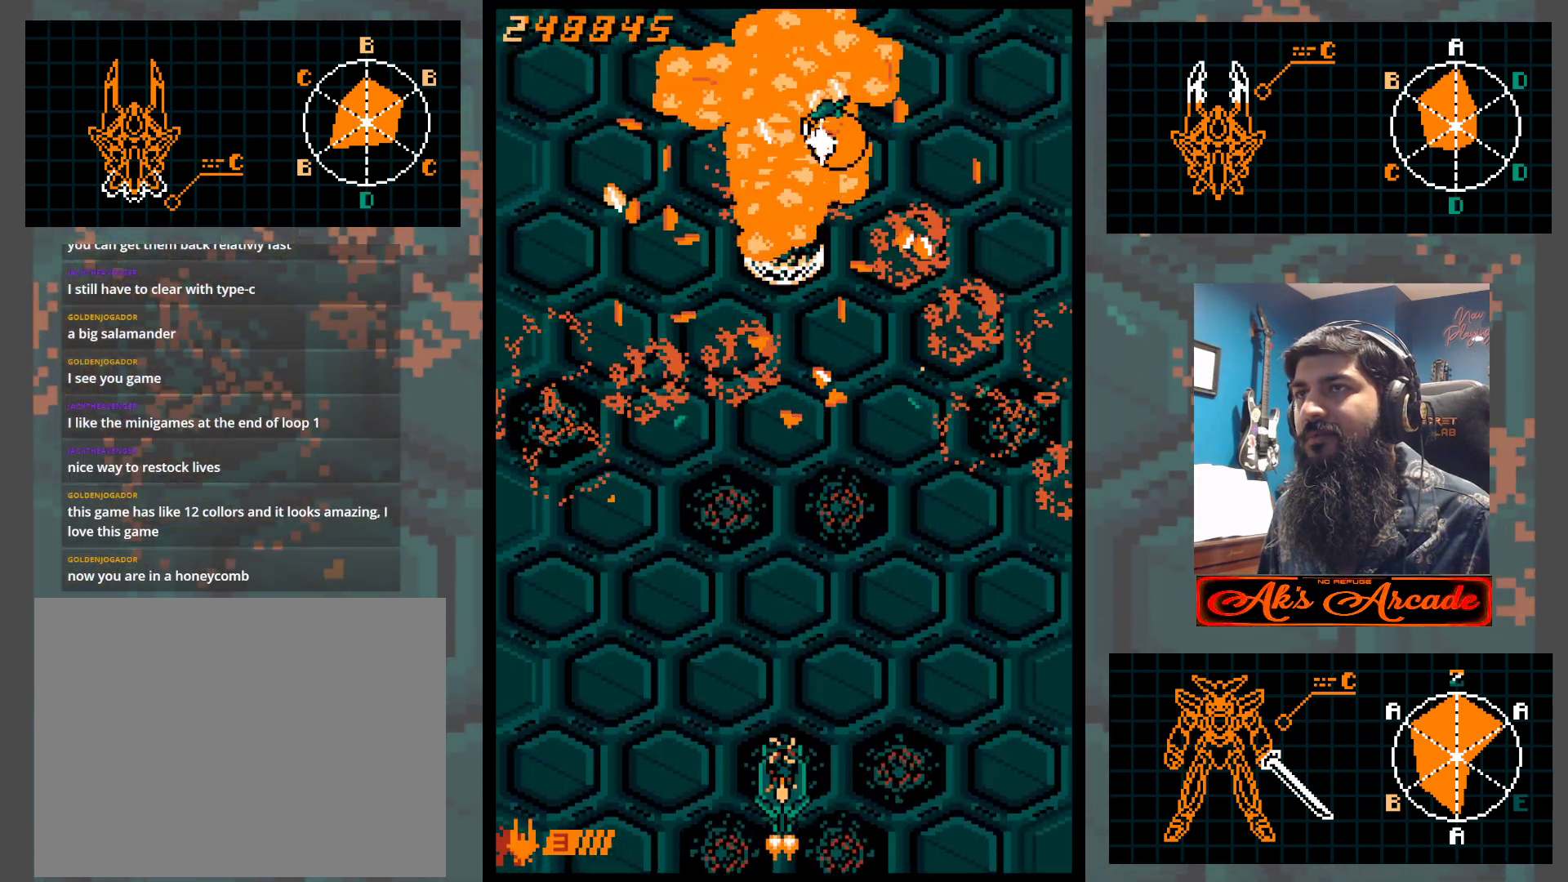
{"buttons": [], "left_stick": "up", "events": [[267, "left_stick", "up"], [350, "left_stick", "up-right"], [500, "left_stick", "up"]]}
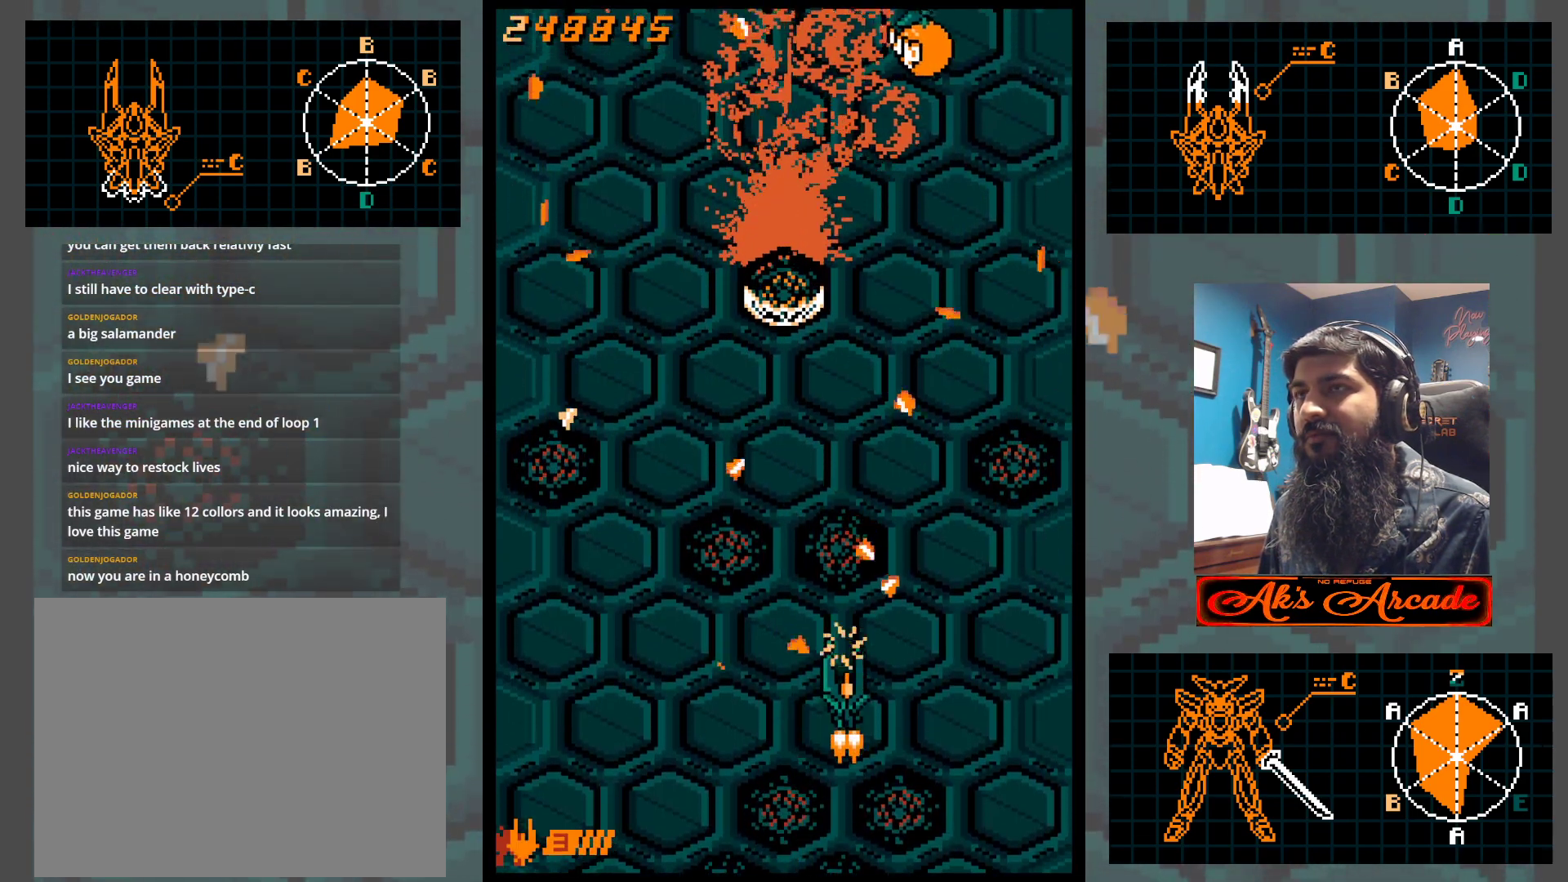
{"buttons": [], "left_stick": "up", "events": [[367, "left_stick", "right"], [500, "left_stick", "up"]]}
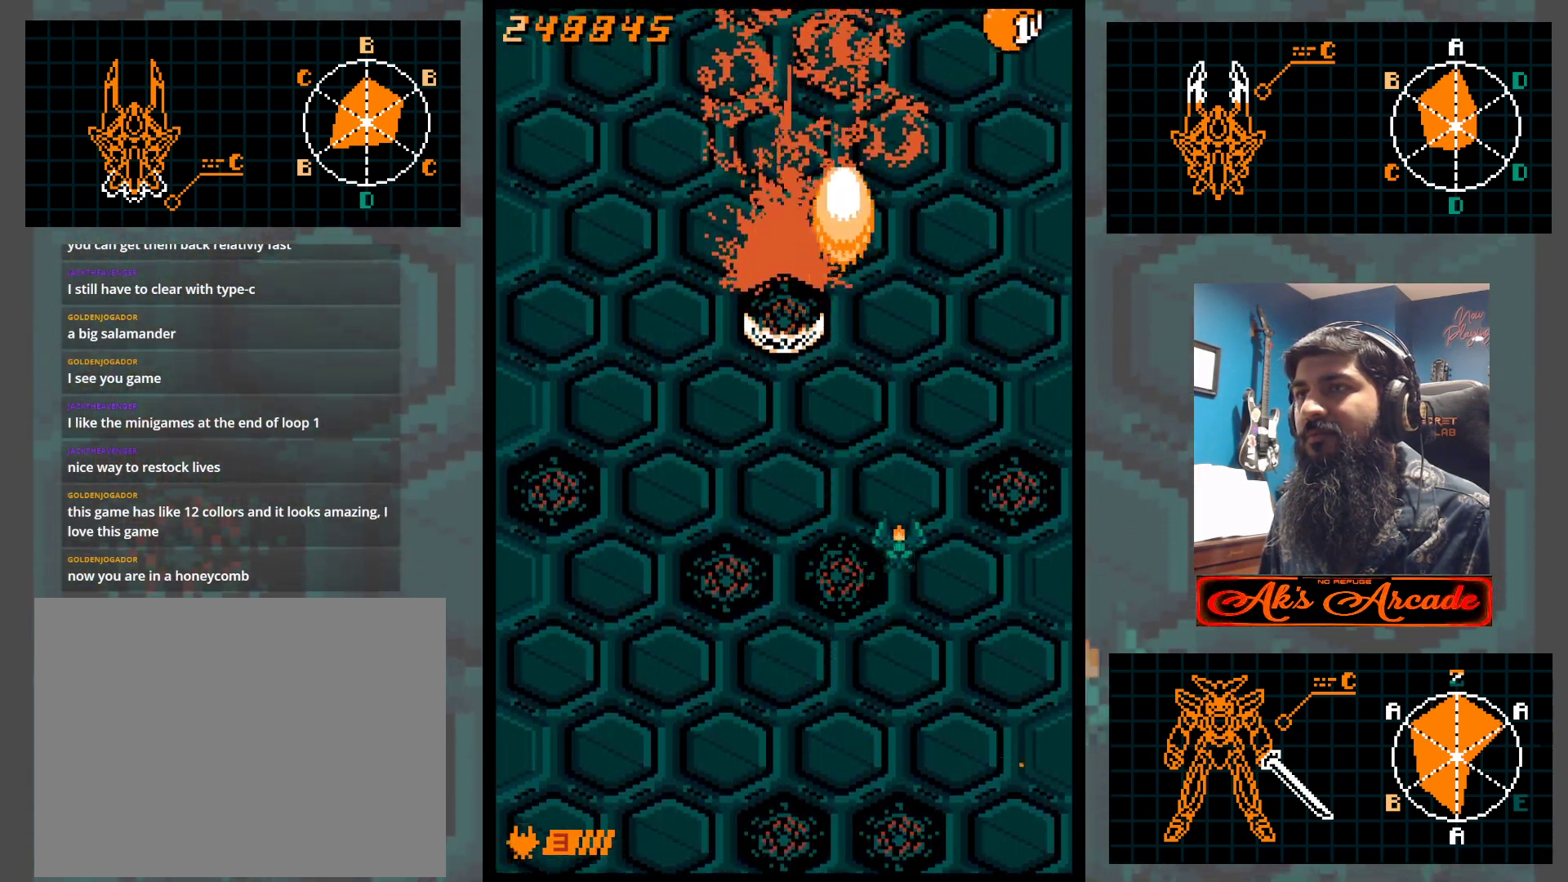
{"buttons": [], "left_stick": "up", "events": [[283, "left_stick", "up-right"], [450, "left_stick", "up"]]}
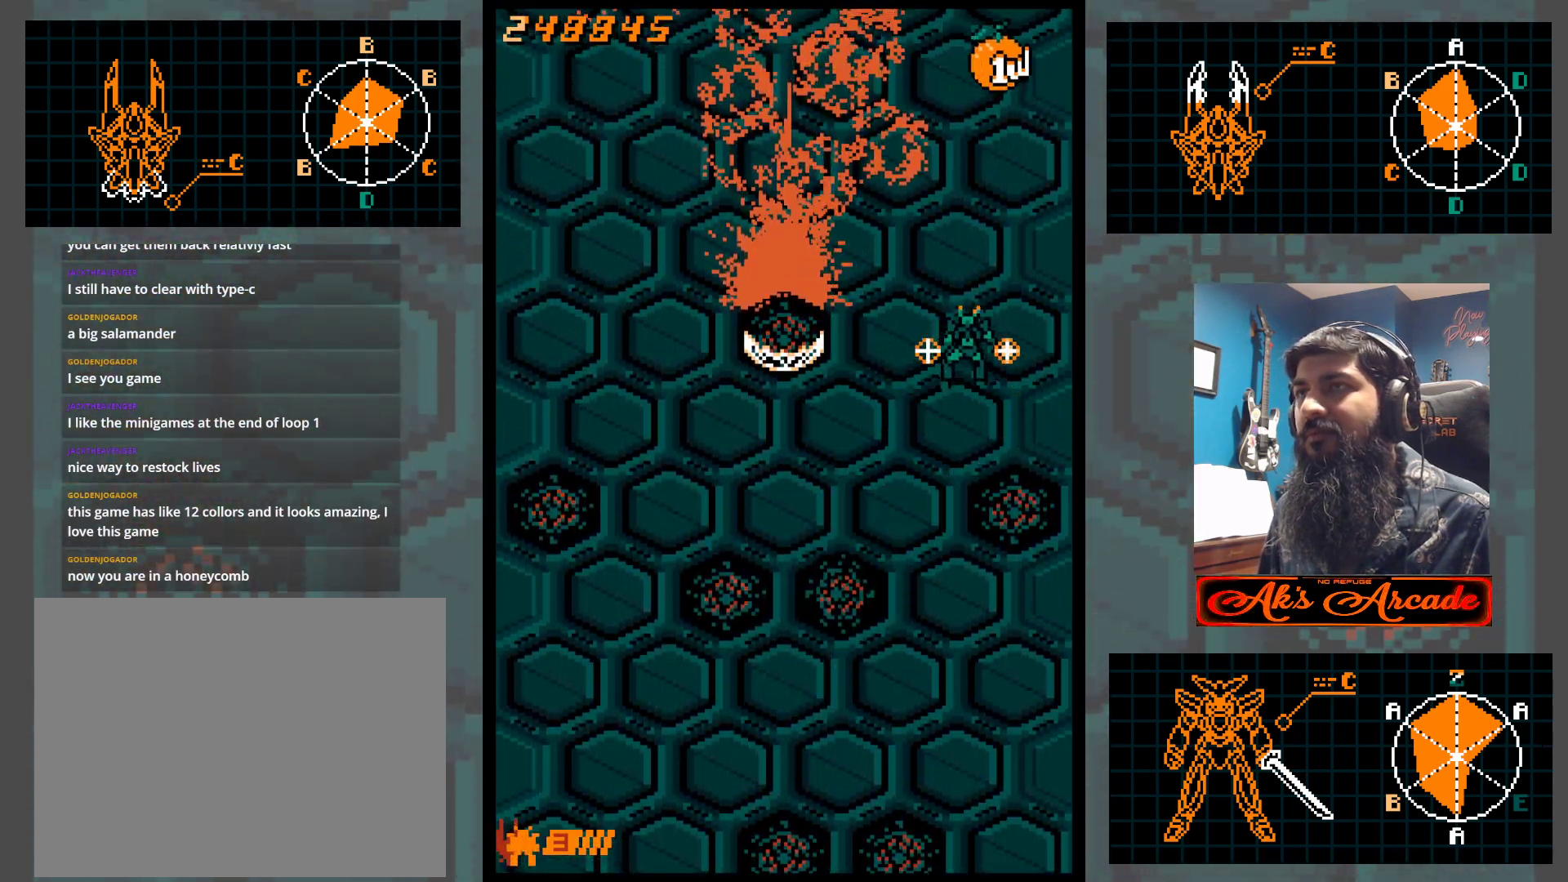
{"buttons": [], "left_stick": "down", "events": [[367, "left_stick", "up-left"], [500, "left_stick", "down"]]}
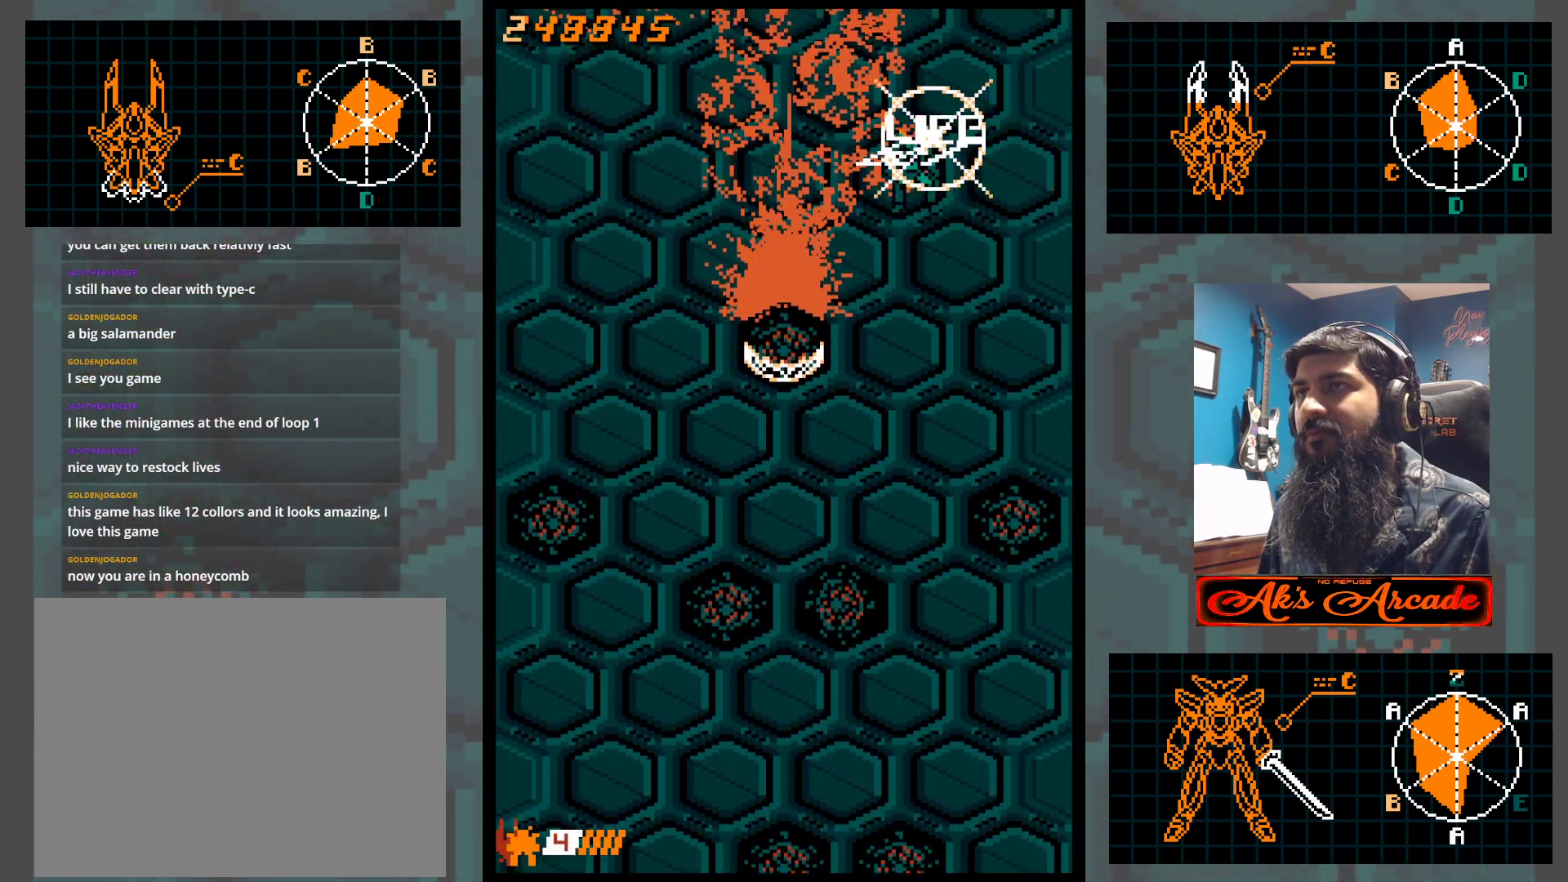
{"buttons": [], "left_stick": "down", "events": []}
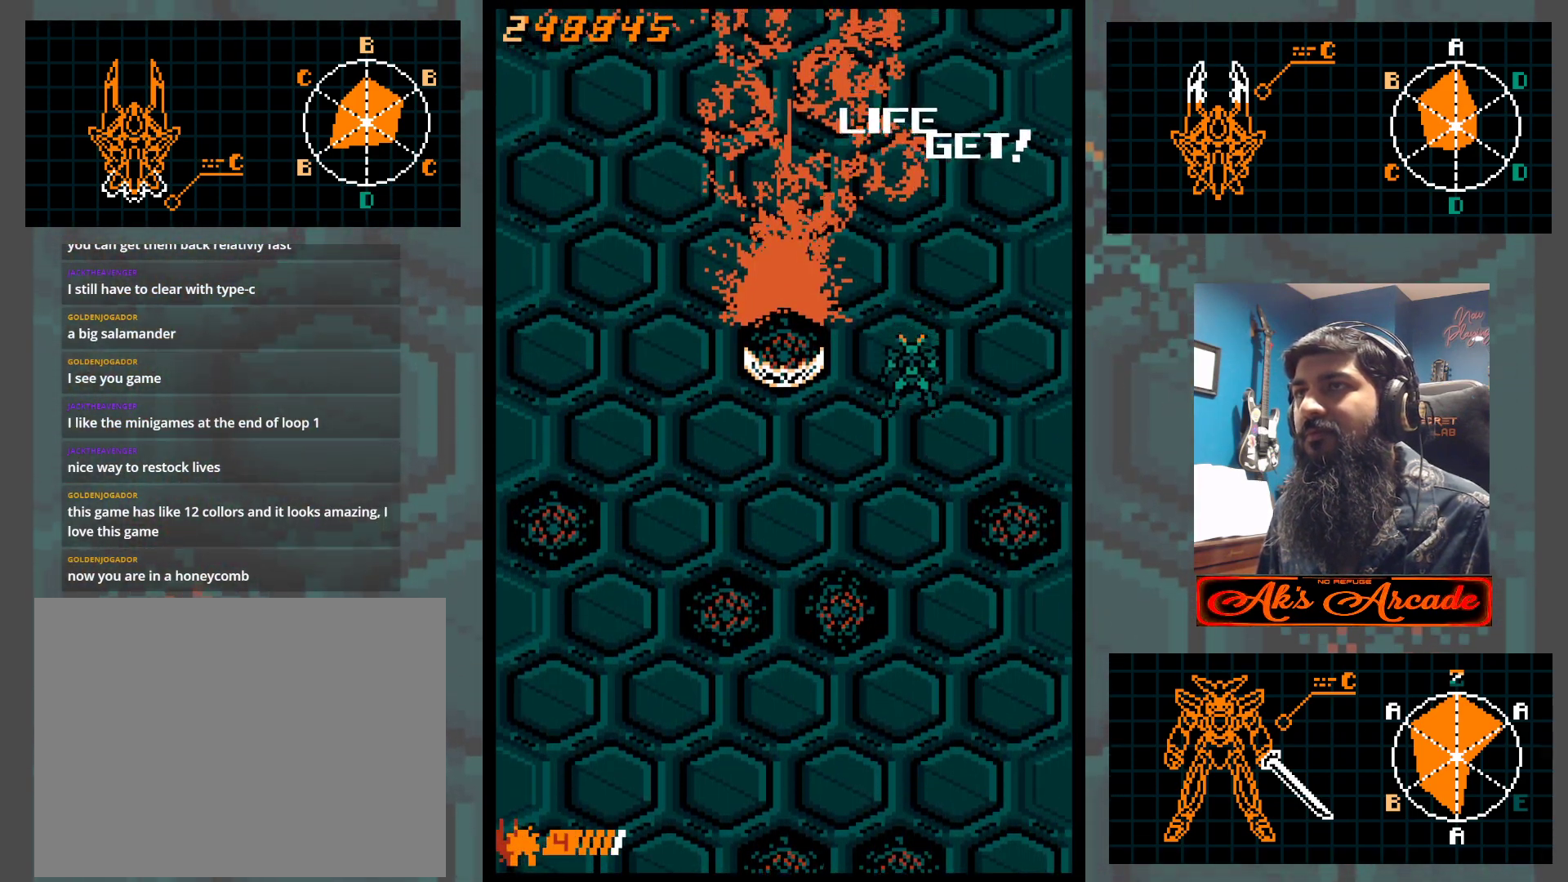
{"buttons": [], "left_stick": "center", "events": [[100, "left_stick", "center"]]}
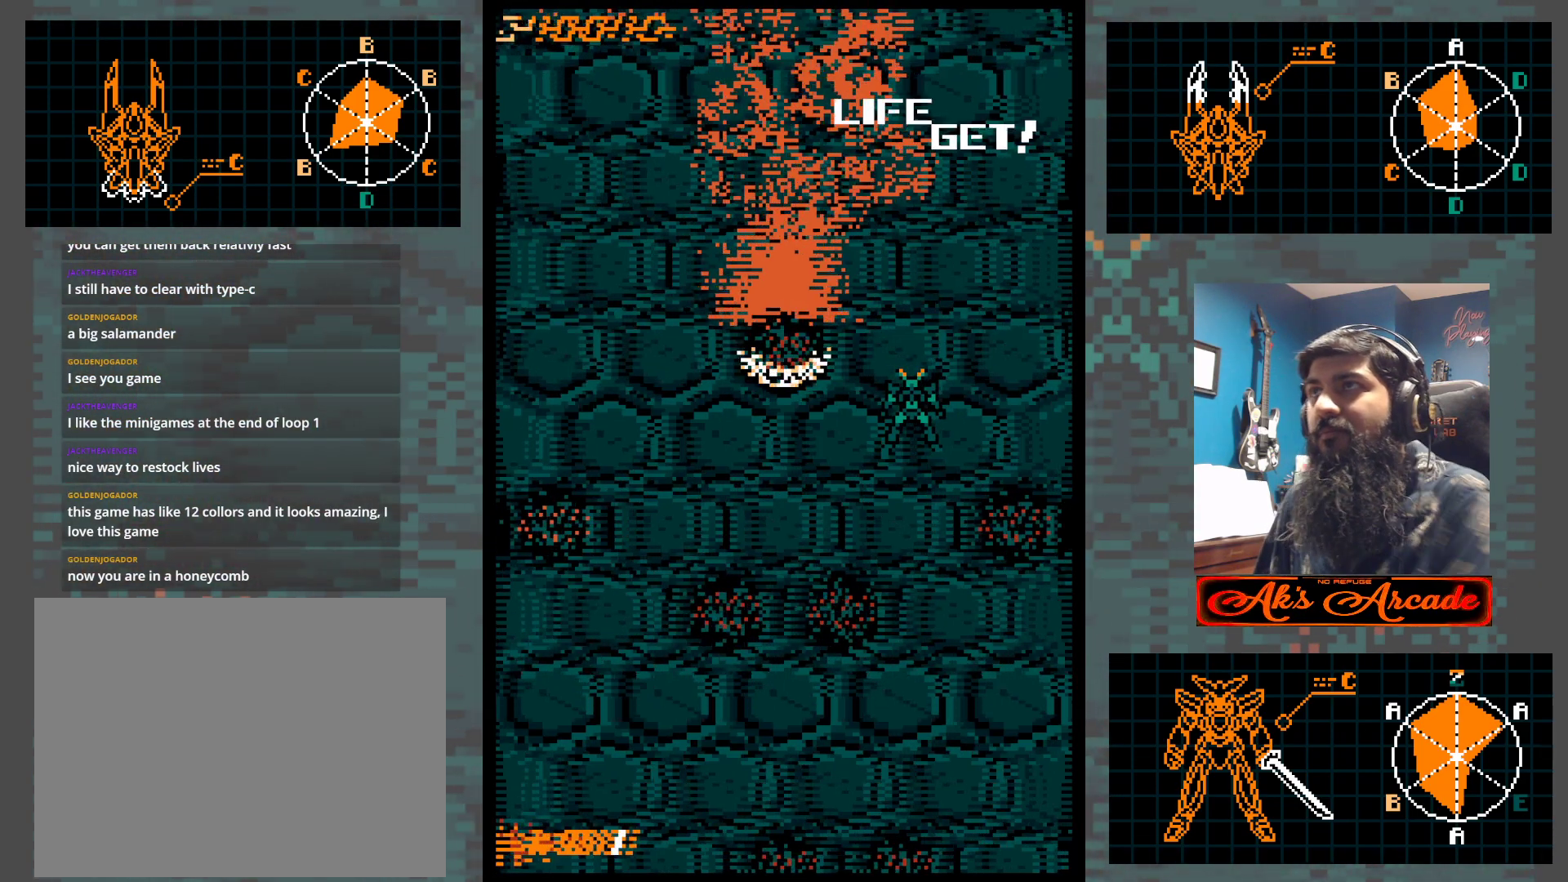
{"buttons": [], "left_stick": "center", "events": []}
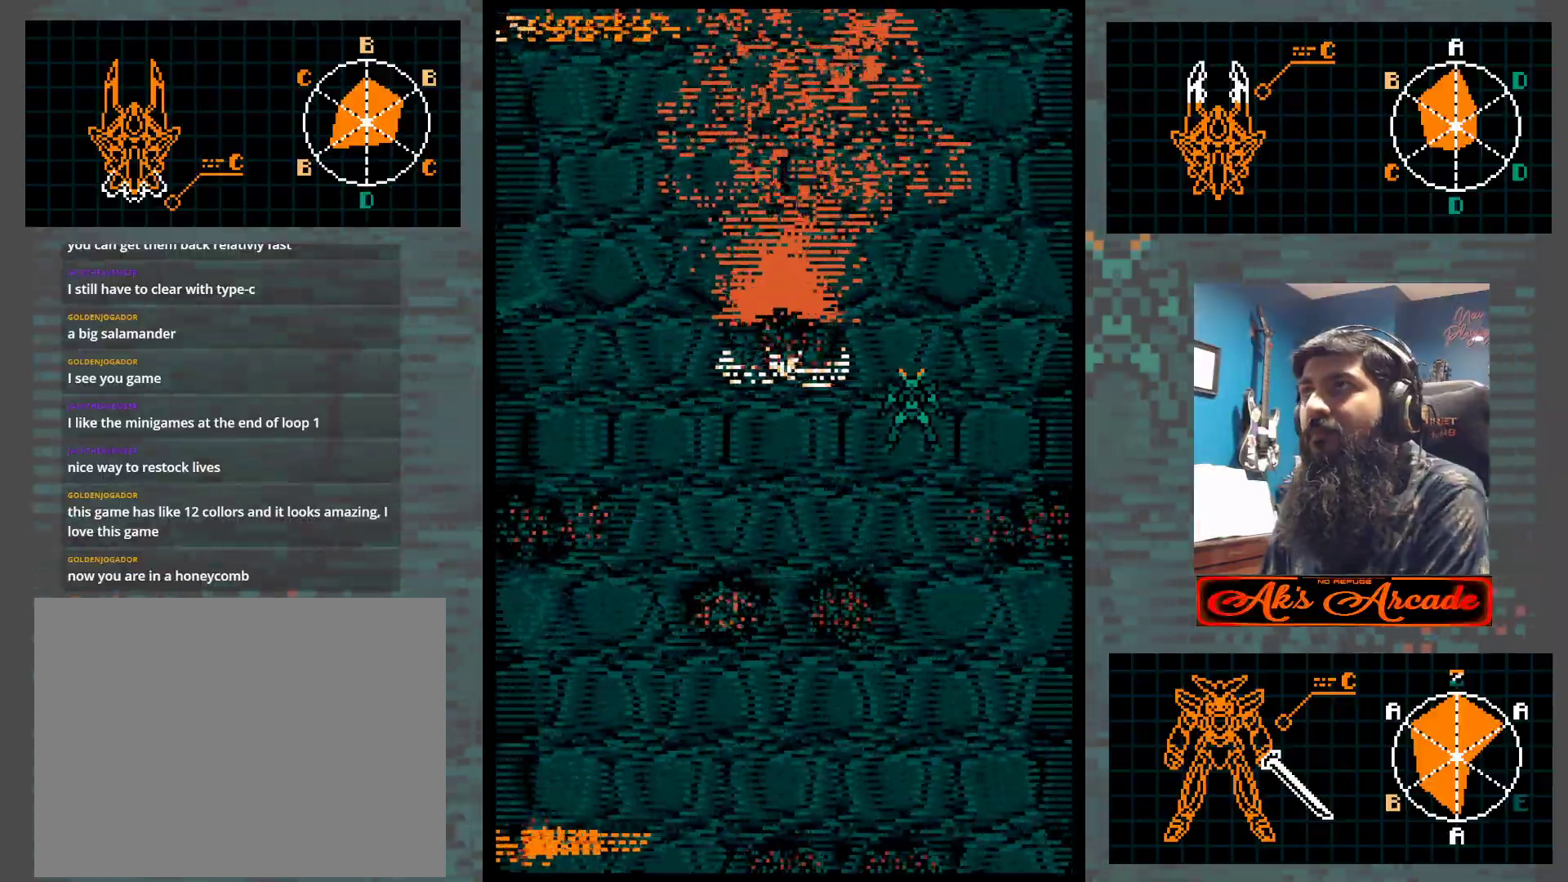
{"buttons": [], "left_stick": "center", "events": []}
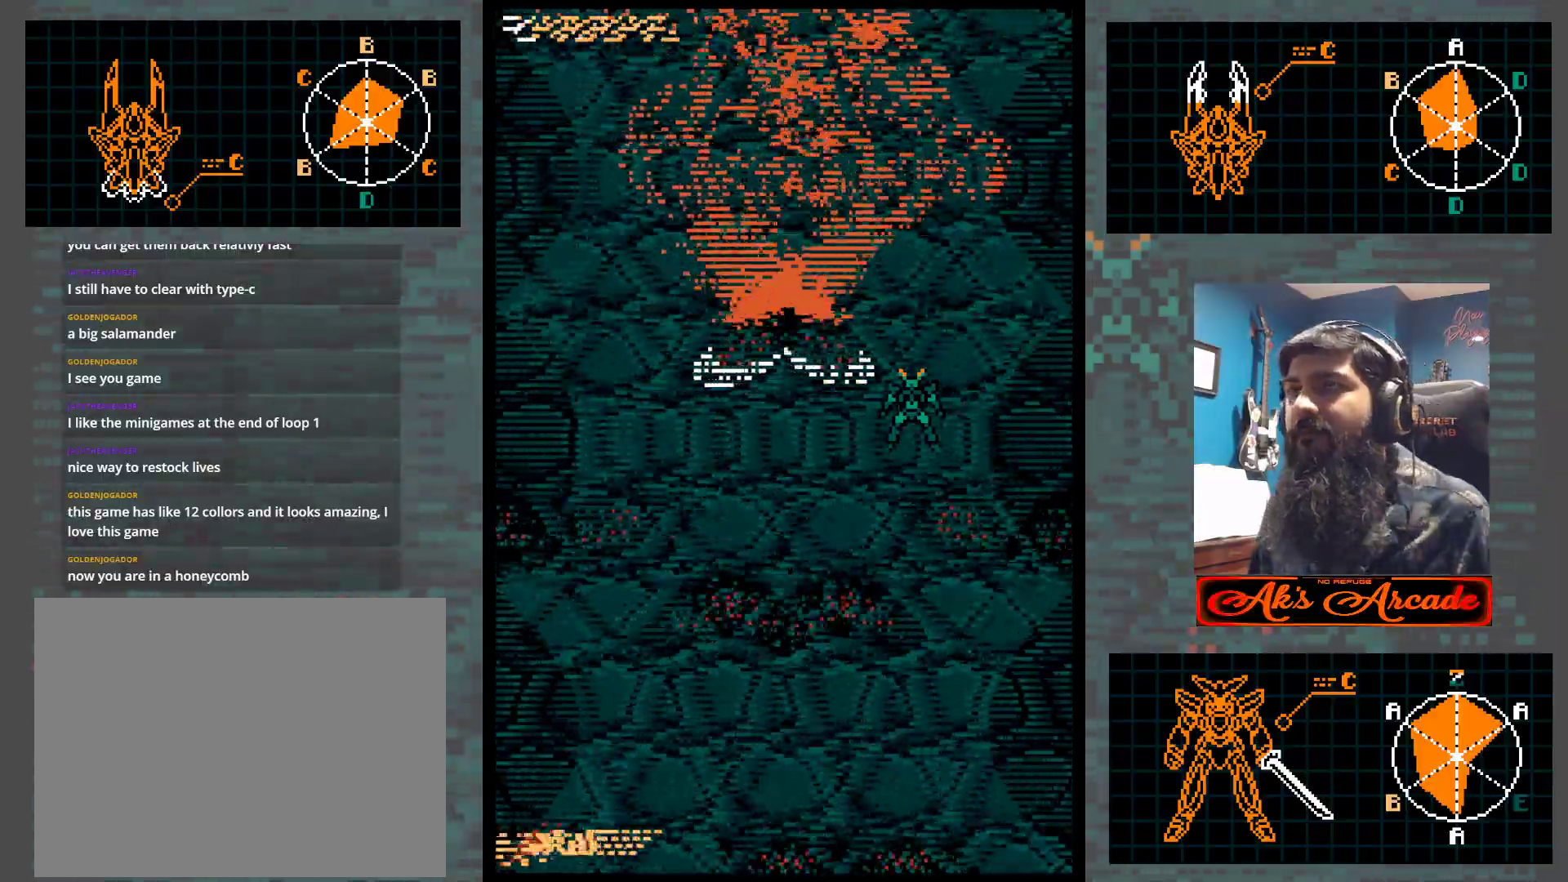
{"buttons": [], "left_stick": "left", "events": [[217, "left_stick", "left"]]}
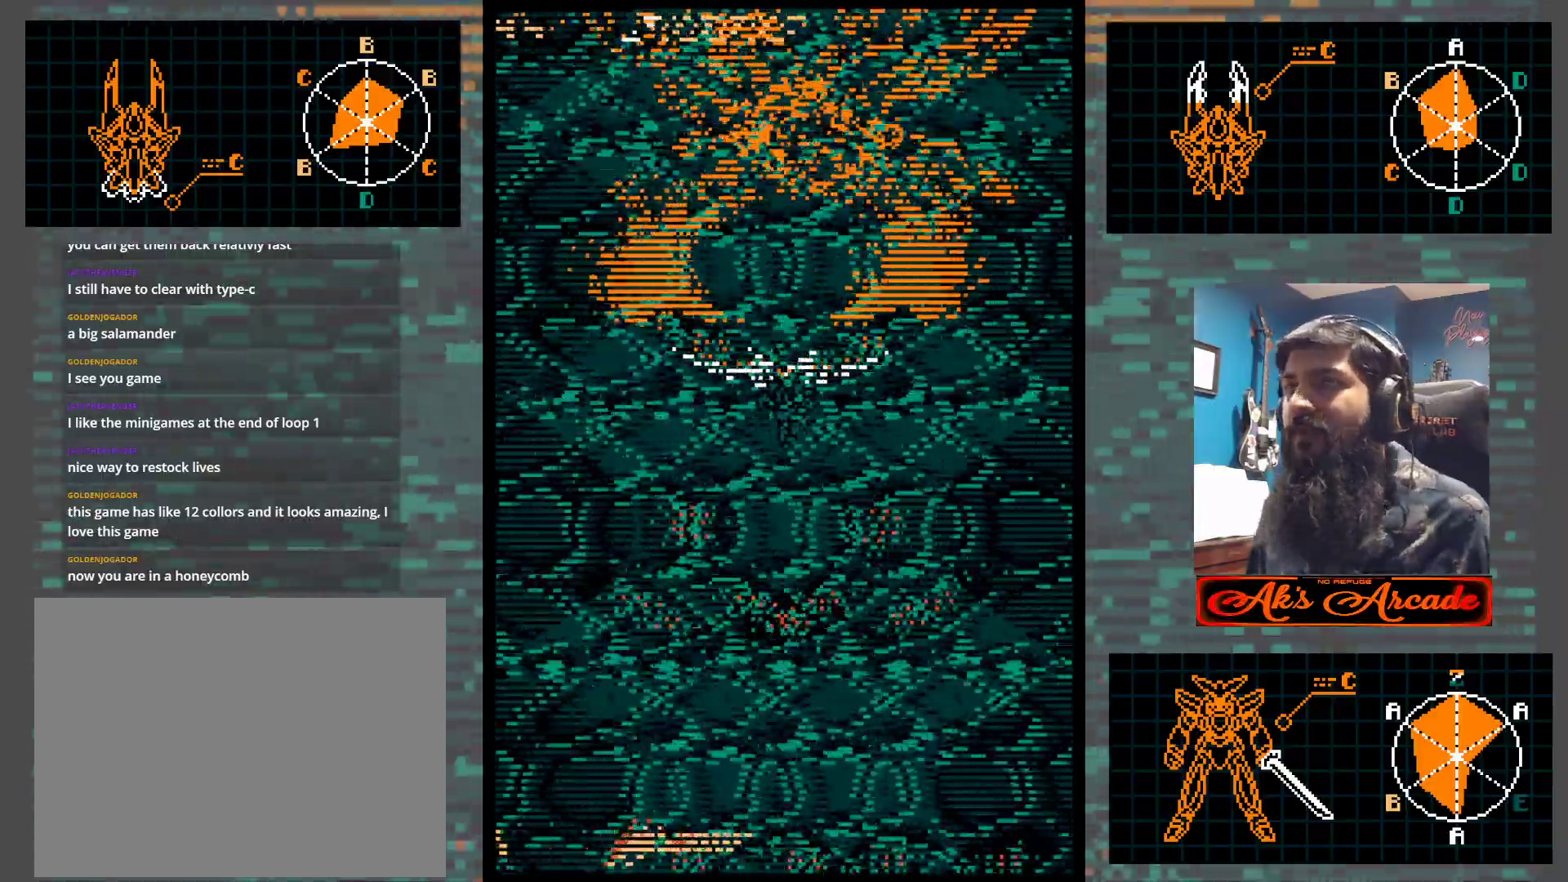
{"buttons": [], "left_stick": "right", "events": [[283, "left_stick", "right"]]}
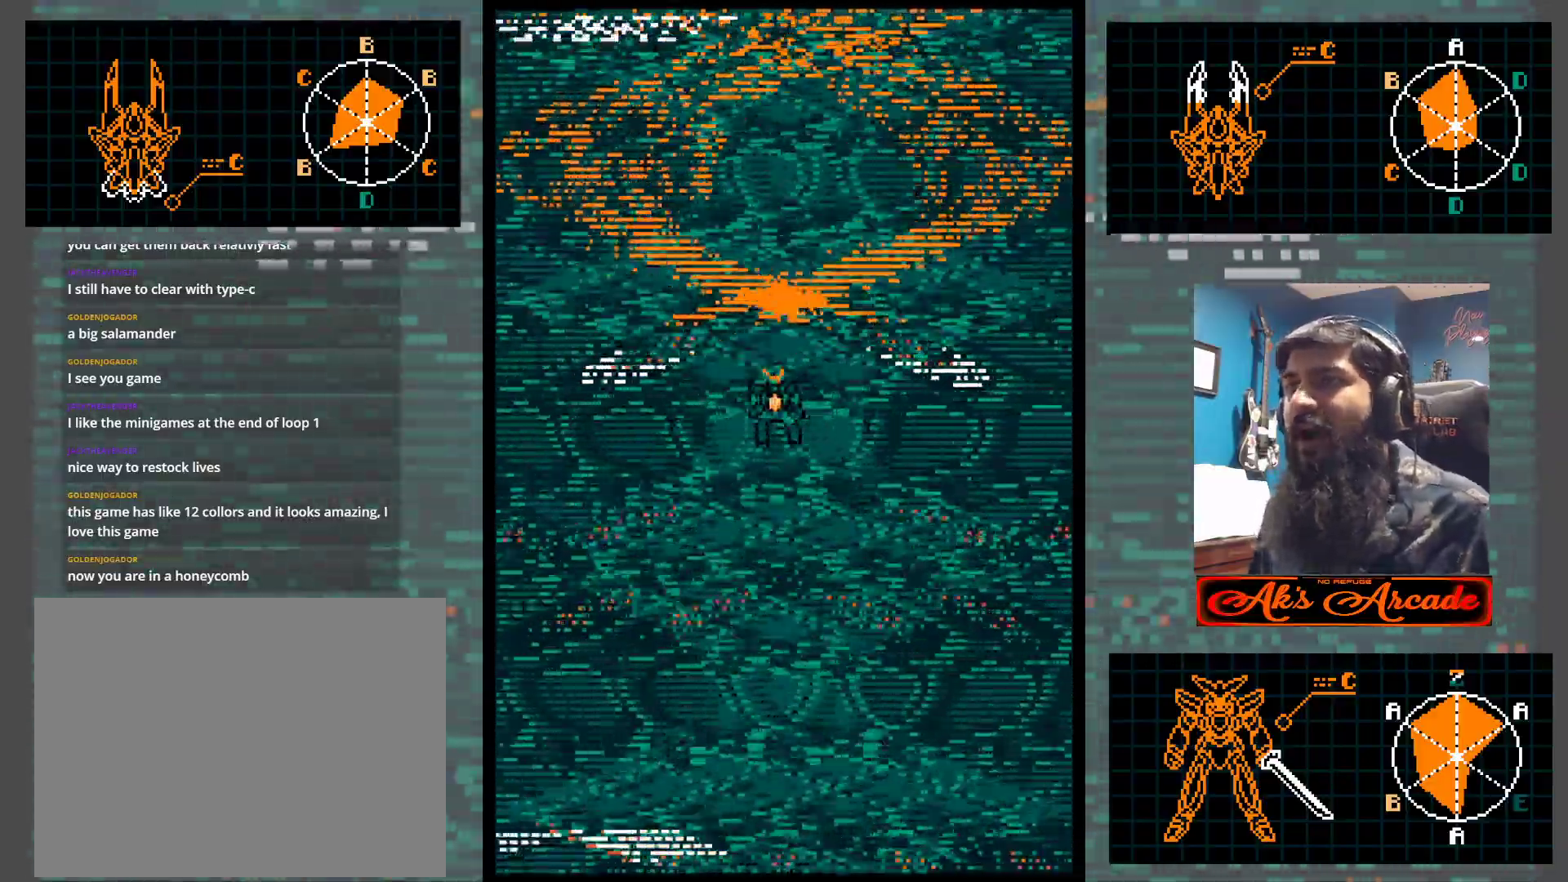
{"buttons": [], "left_stick": "center", "events": [[150, "left_stick", "center"]]}
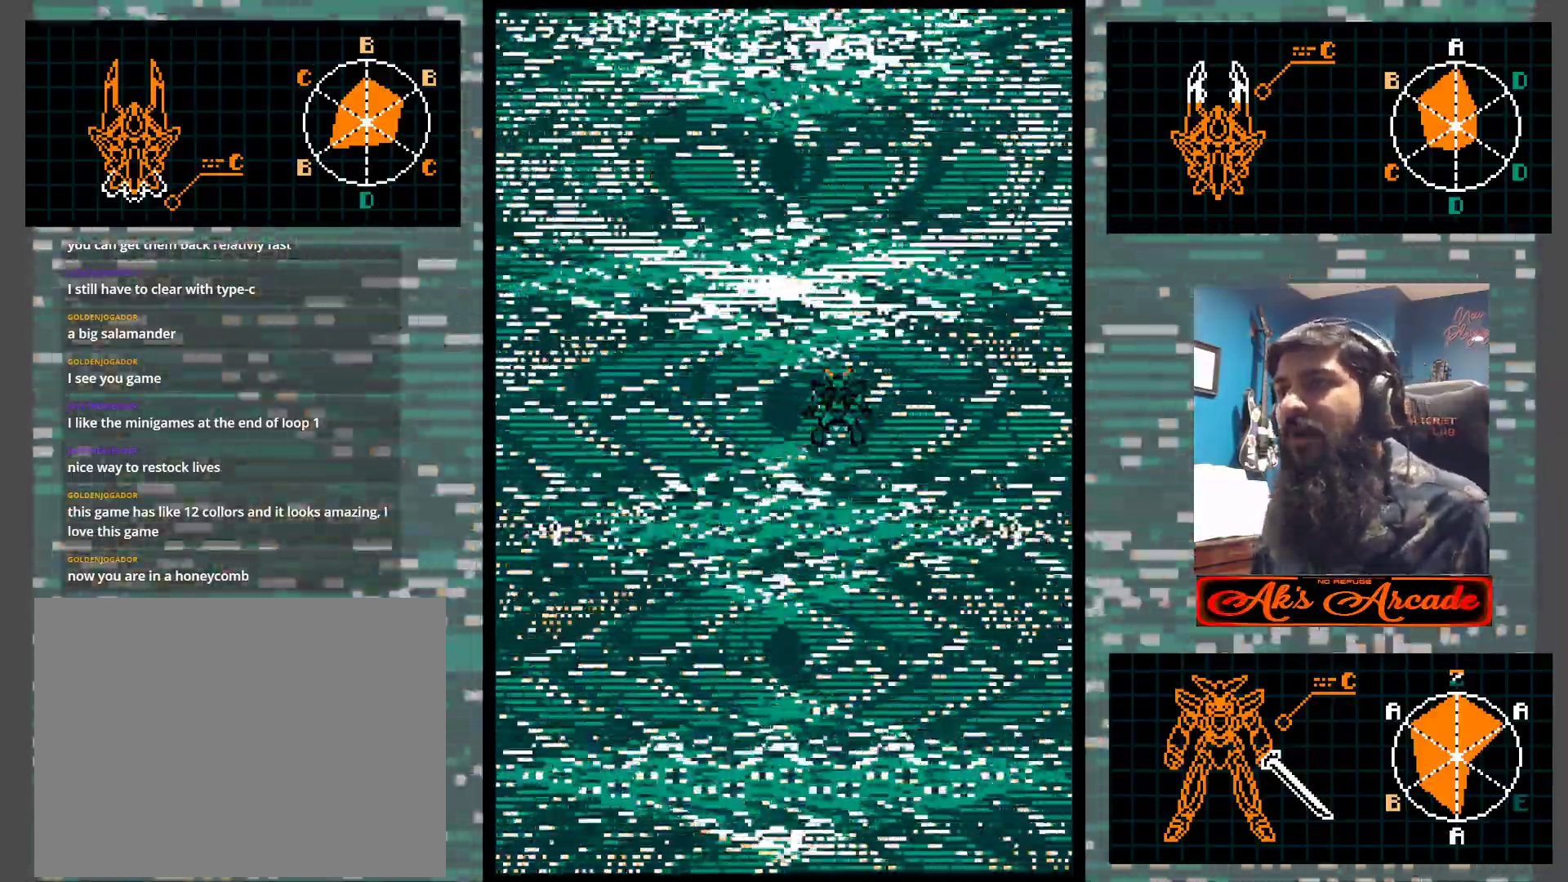
{"buttons": [], "left_stick": "center", "events": [[17, "left_stick", "down"], [367, "left_stick", "center"]]}
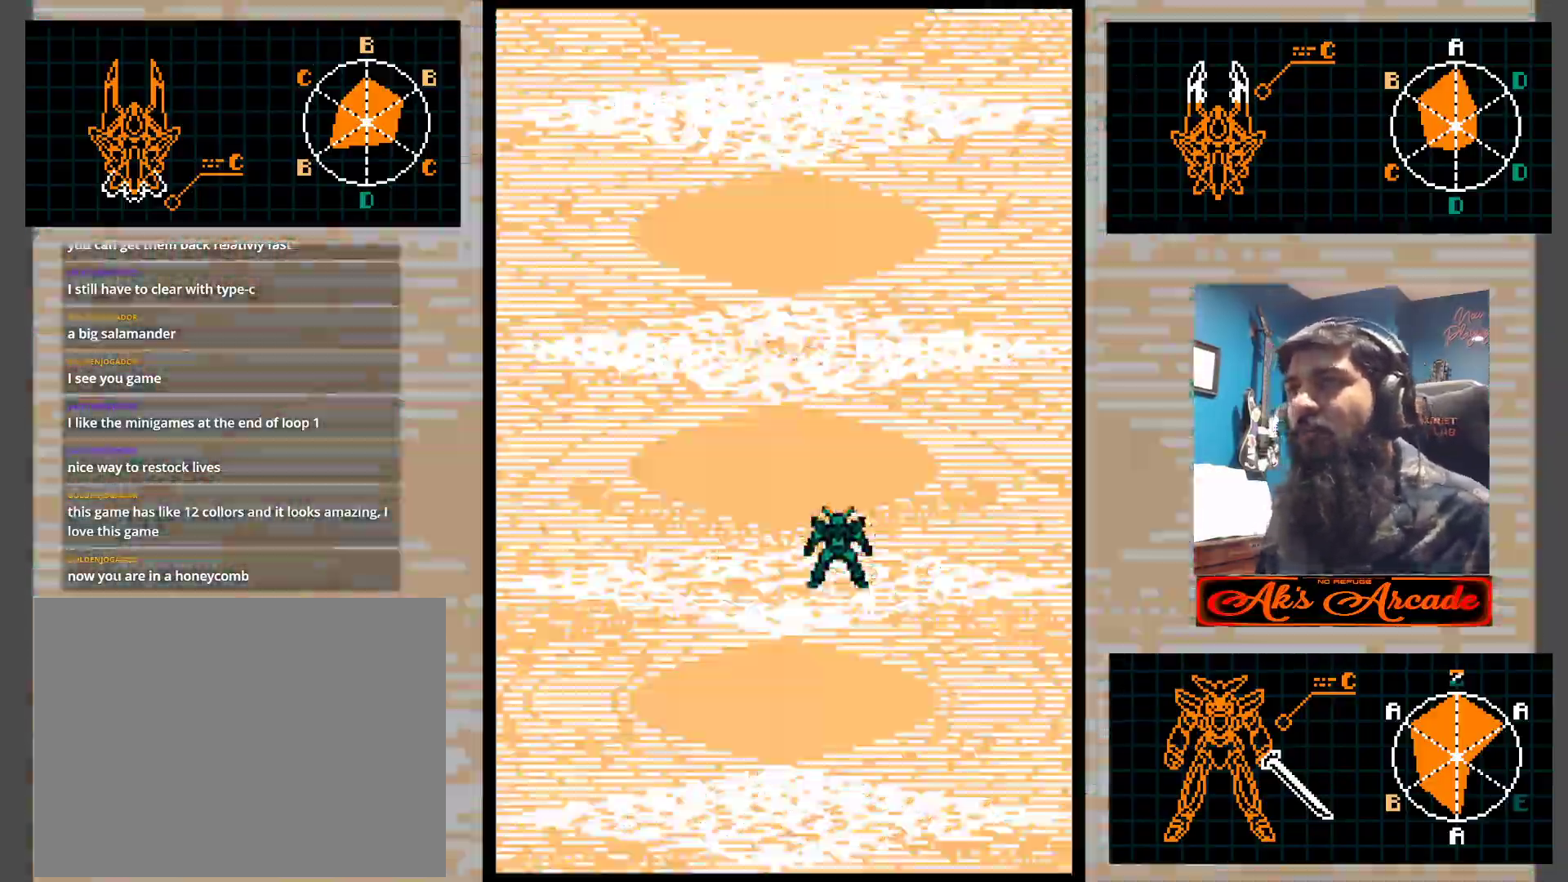
{"buttons": [], "left_stick": "center", "events": []}
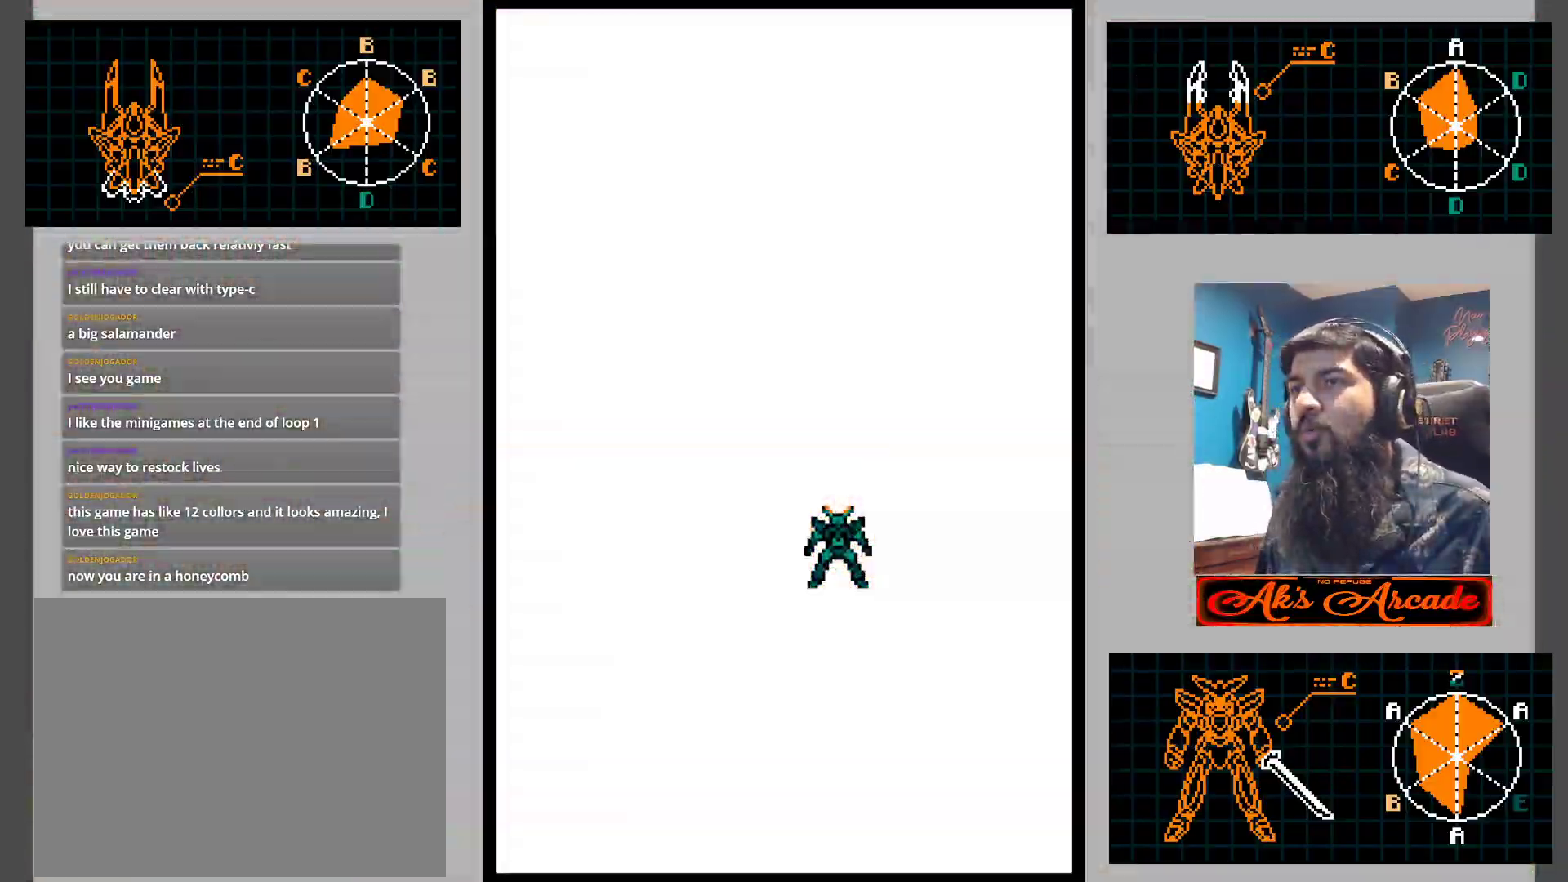
{"buttons": [], "left_stick": "center", "events": []}
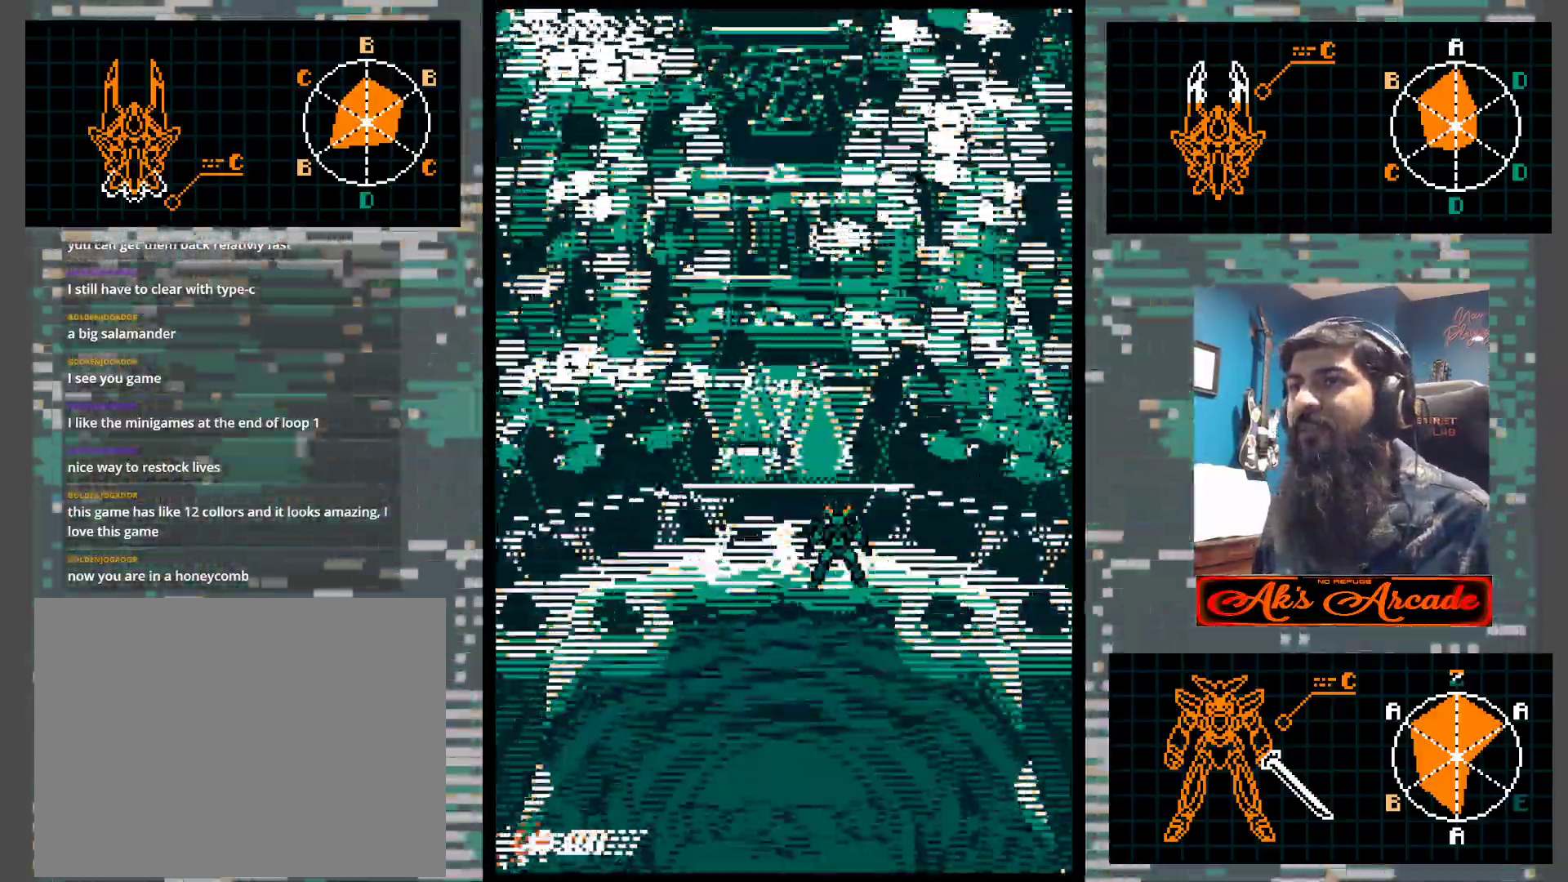
{"buttons": [], "left_stick": "center", "events": []}
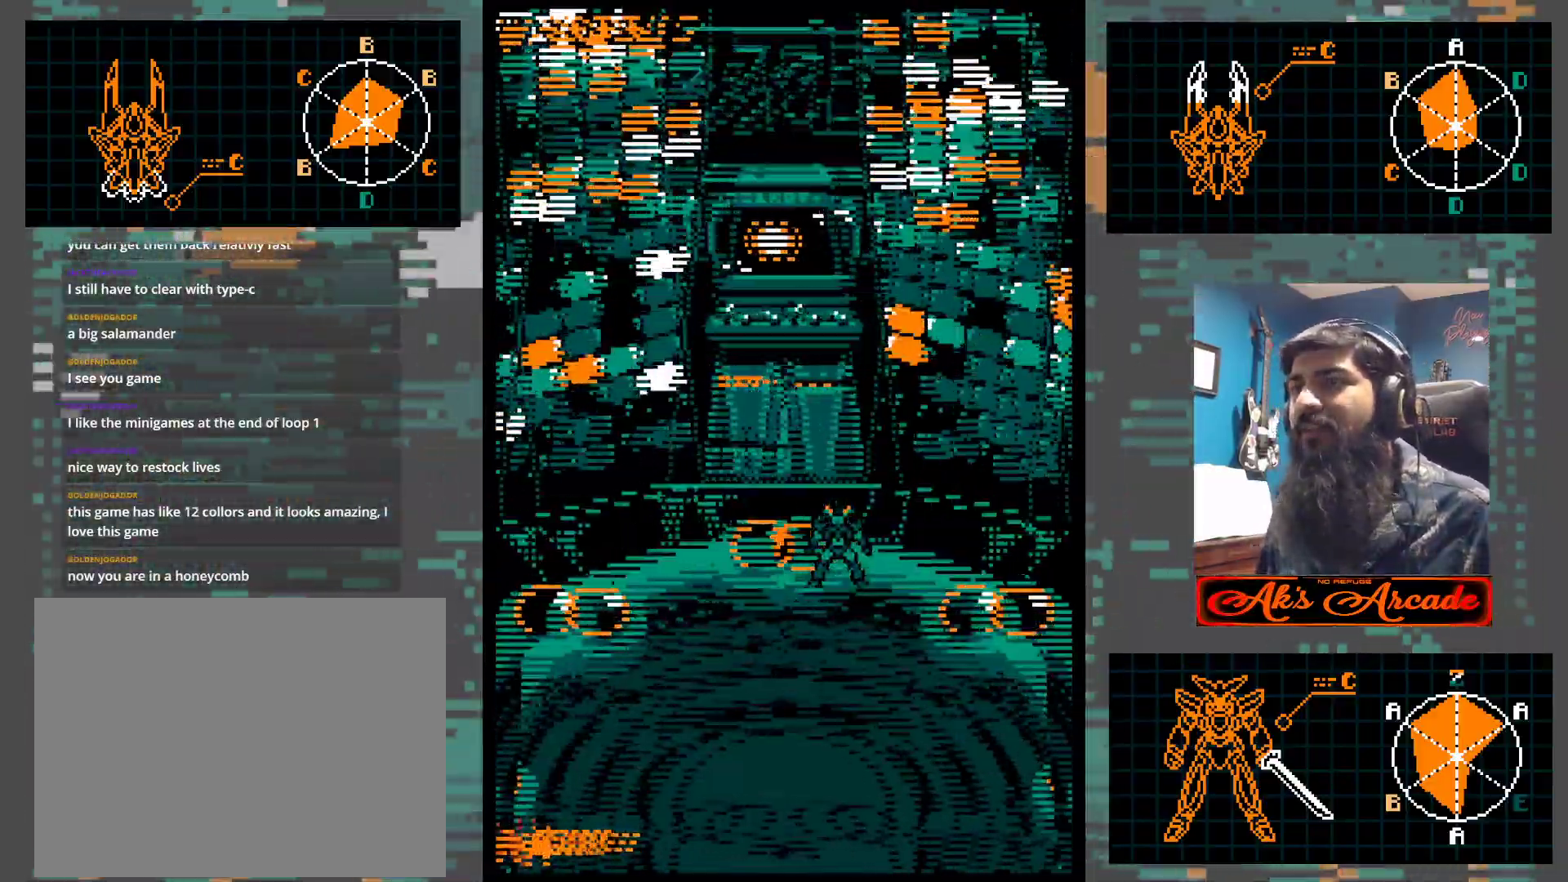
{"buttons": [], "left_stick": "center", "events": []}